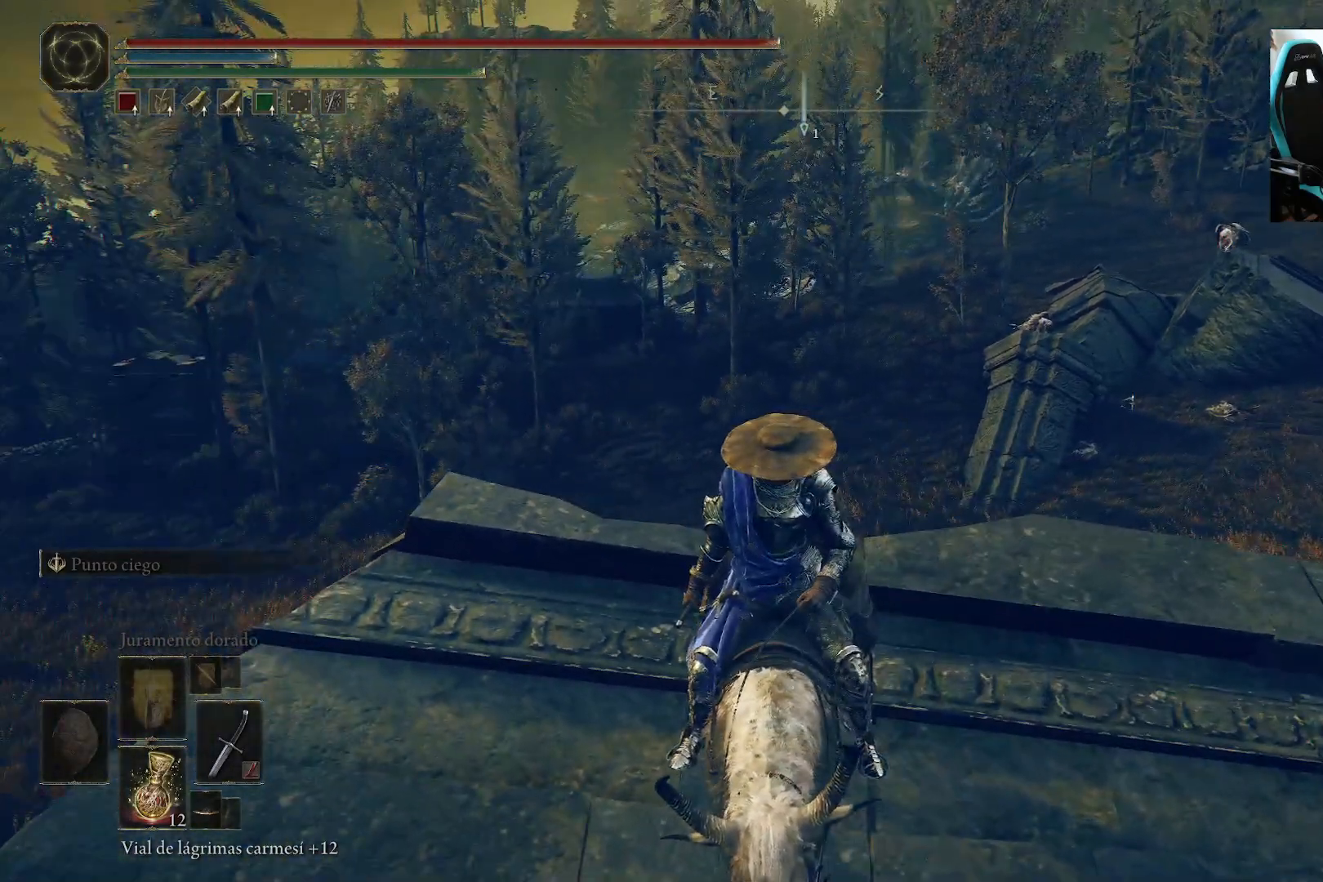
Gameplay with a controller (Xbox layout); each line is a JSON object with the inputs held at the frame after it. "events" lists button and stick changes between this image and that frame as [ms after this image, input, new state], when the widget could be followed in between.
{"buttons": [], "left_stick": "center", "right_stick": "center", "events": []}
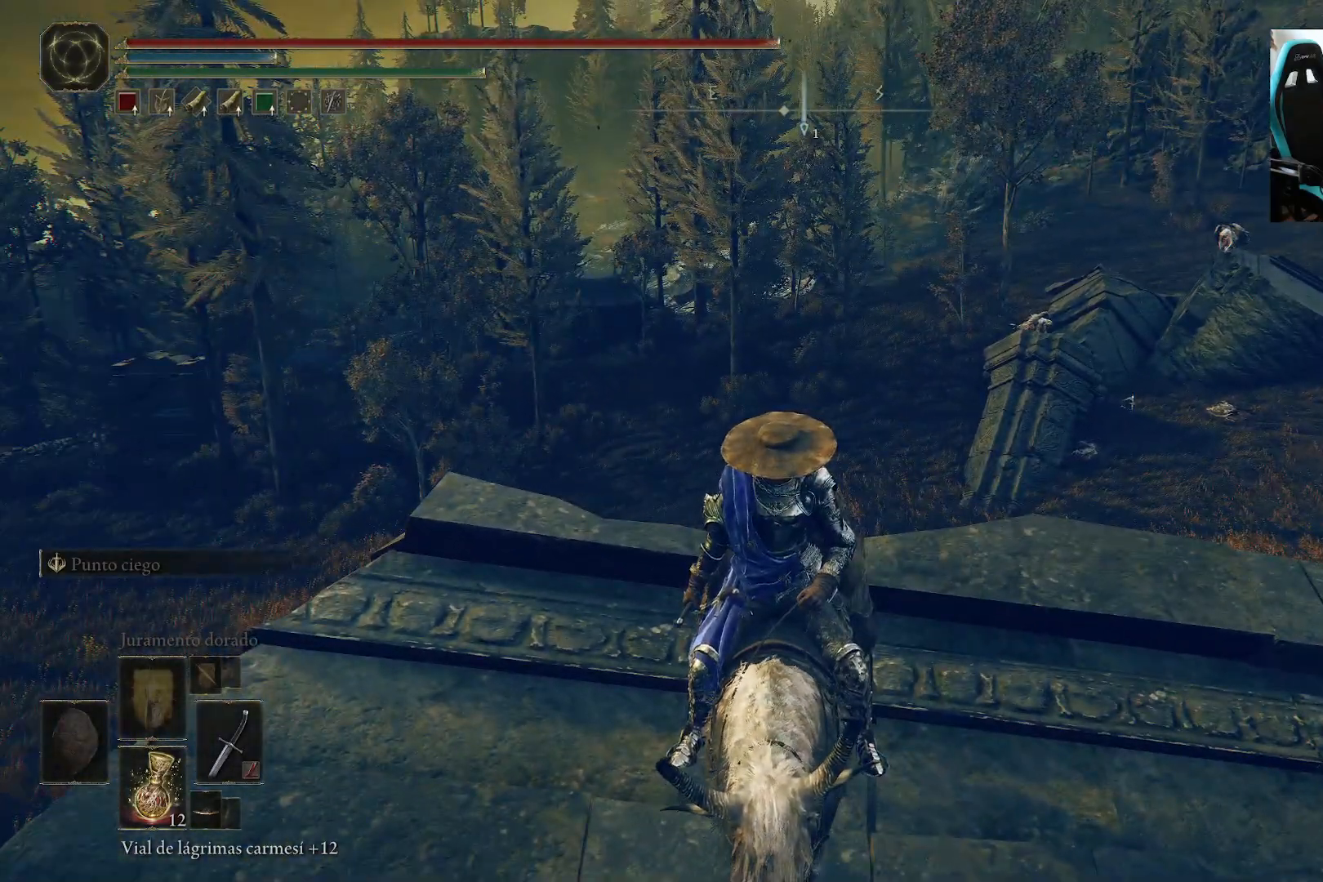
{"buttons": [], "left_stick": "center", "right_stick": "center", "events": []}
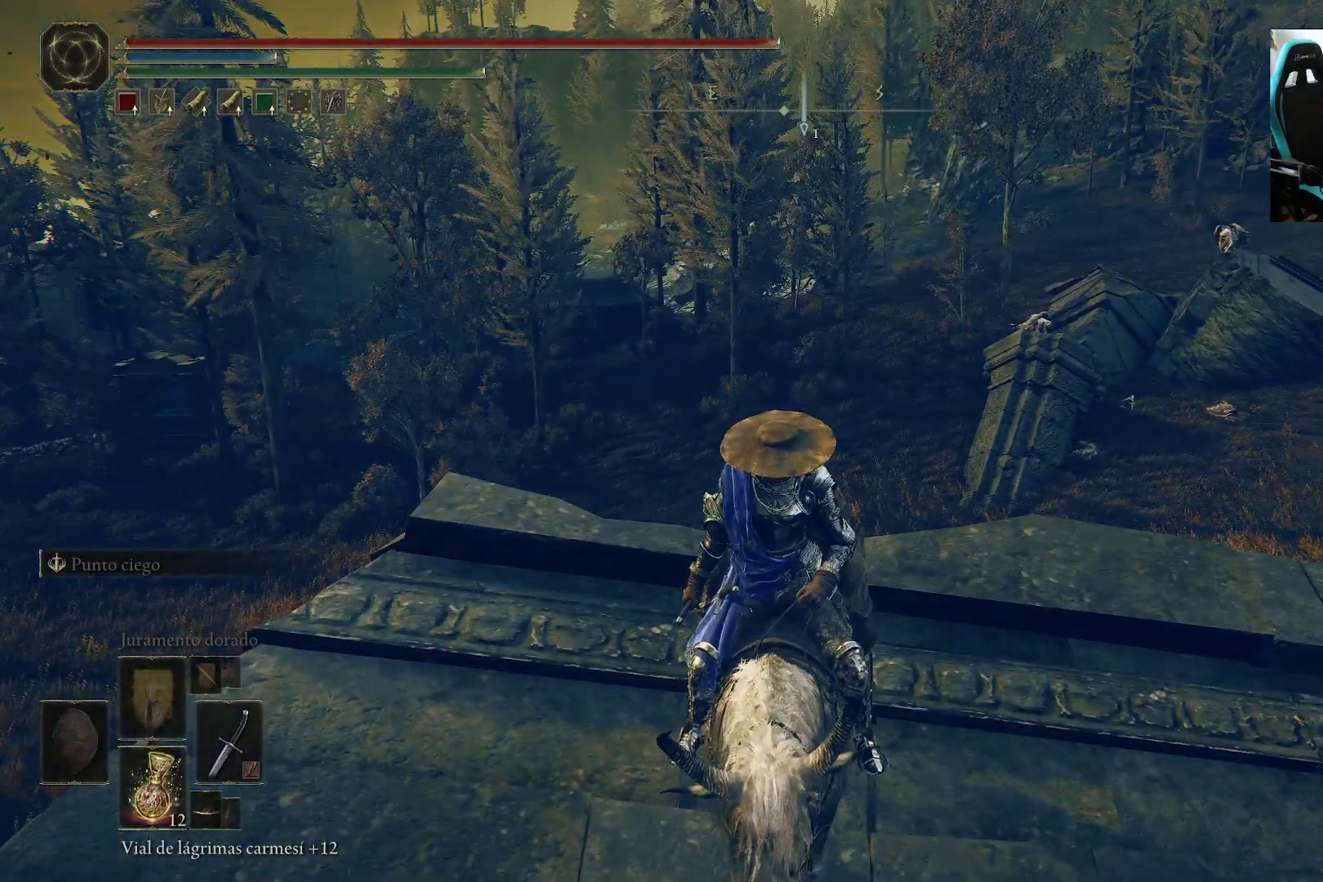
{"buttons": [], "left_stick": "up-right", "right_stick": "center", "events": [[283, "left_stick", "up-right"]]}
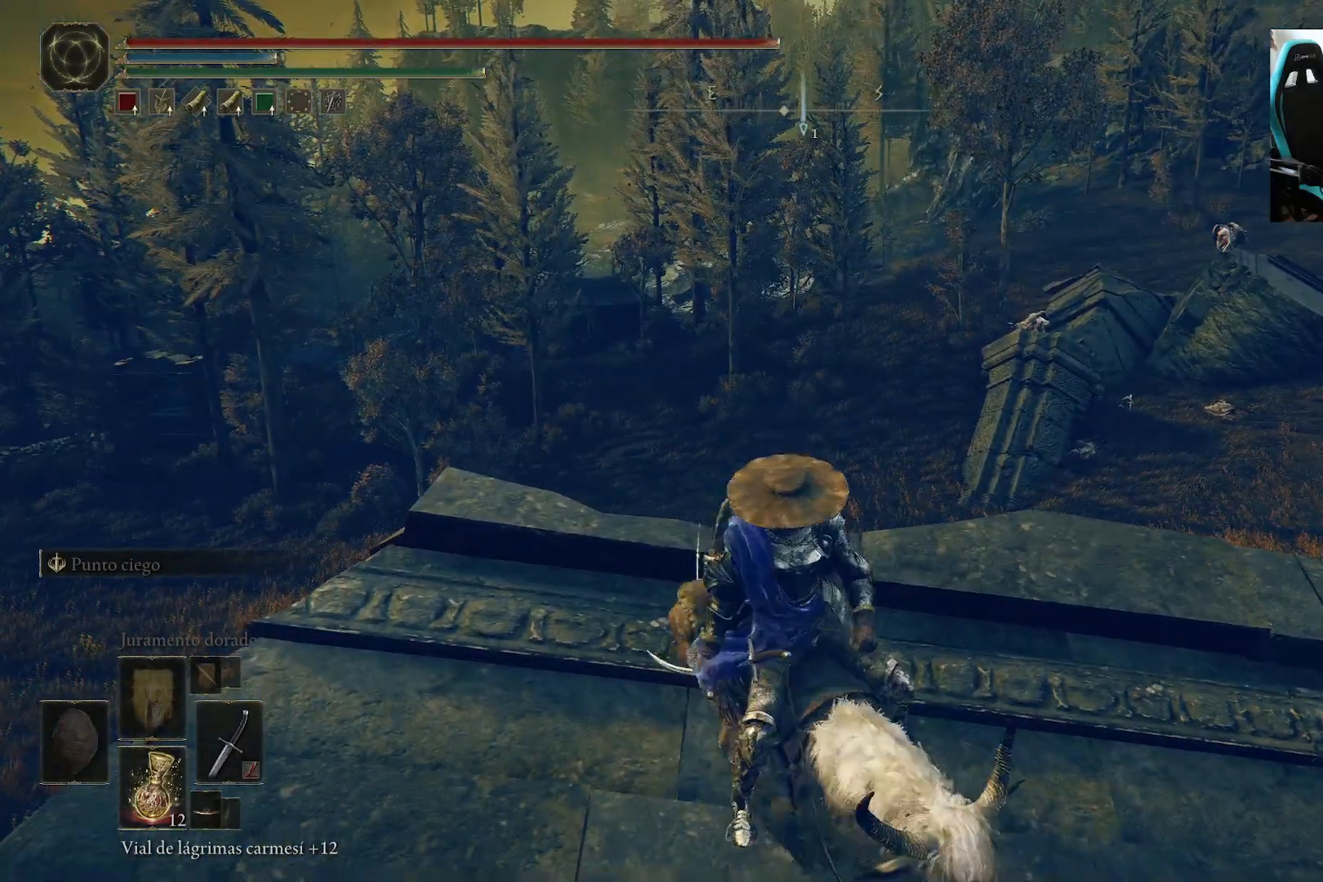
{"buttons": ["B"], "left_stick": "up", "right_stick": "left", "events": [[317, "right_stick", "left"], [400, "B", "down"], [483, "left_stick", "up"]]}
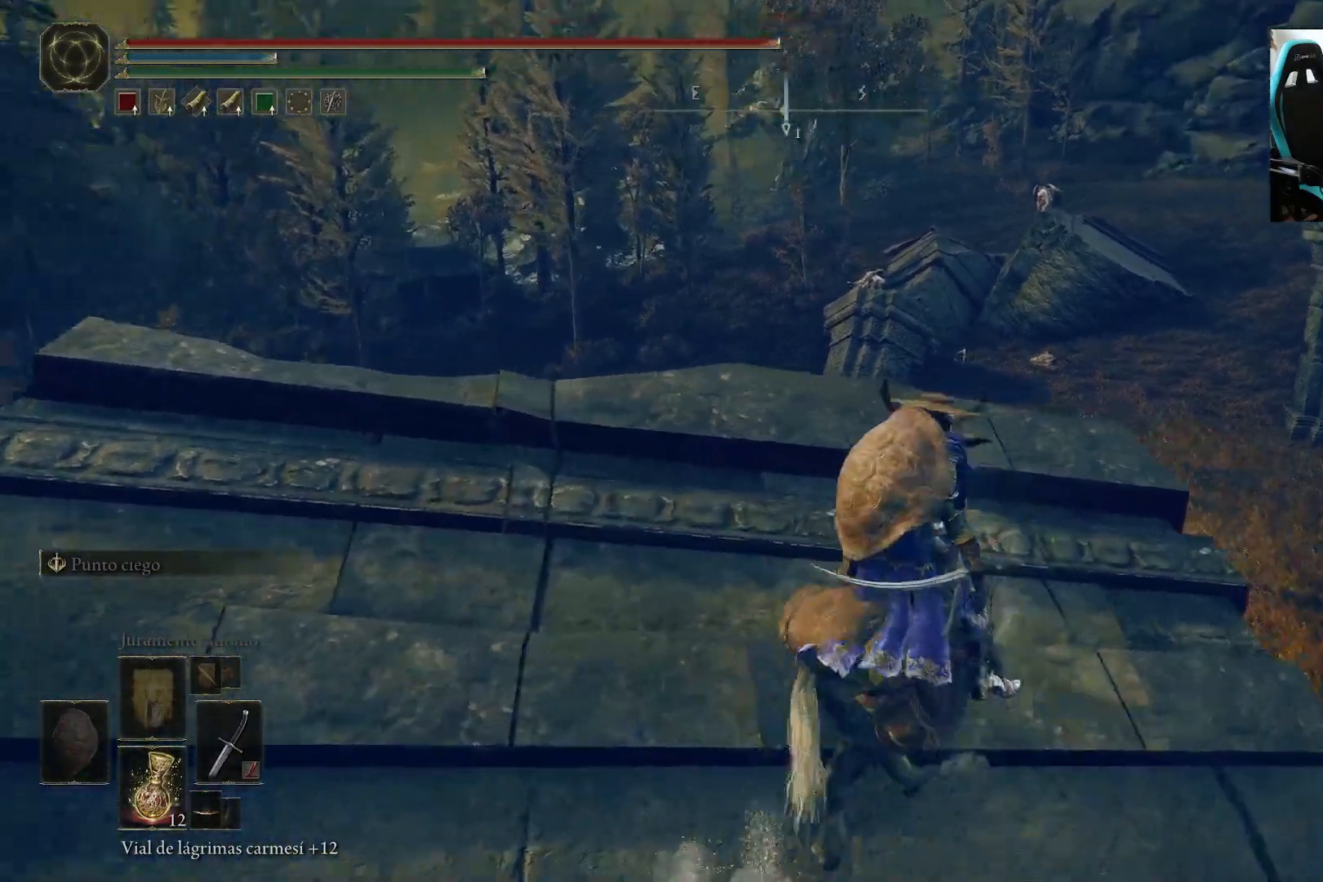
{"buttons": [], "left_stick": "up", "right_stick": "center", "events": [[17, "B", "up"], [50, "right_stick", "center"], [217, "A", "down"], [383, "A", "up"]]}
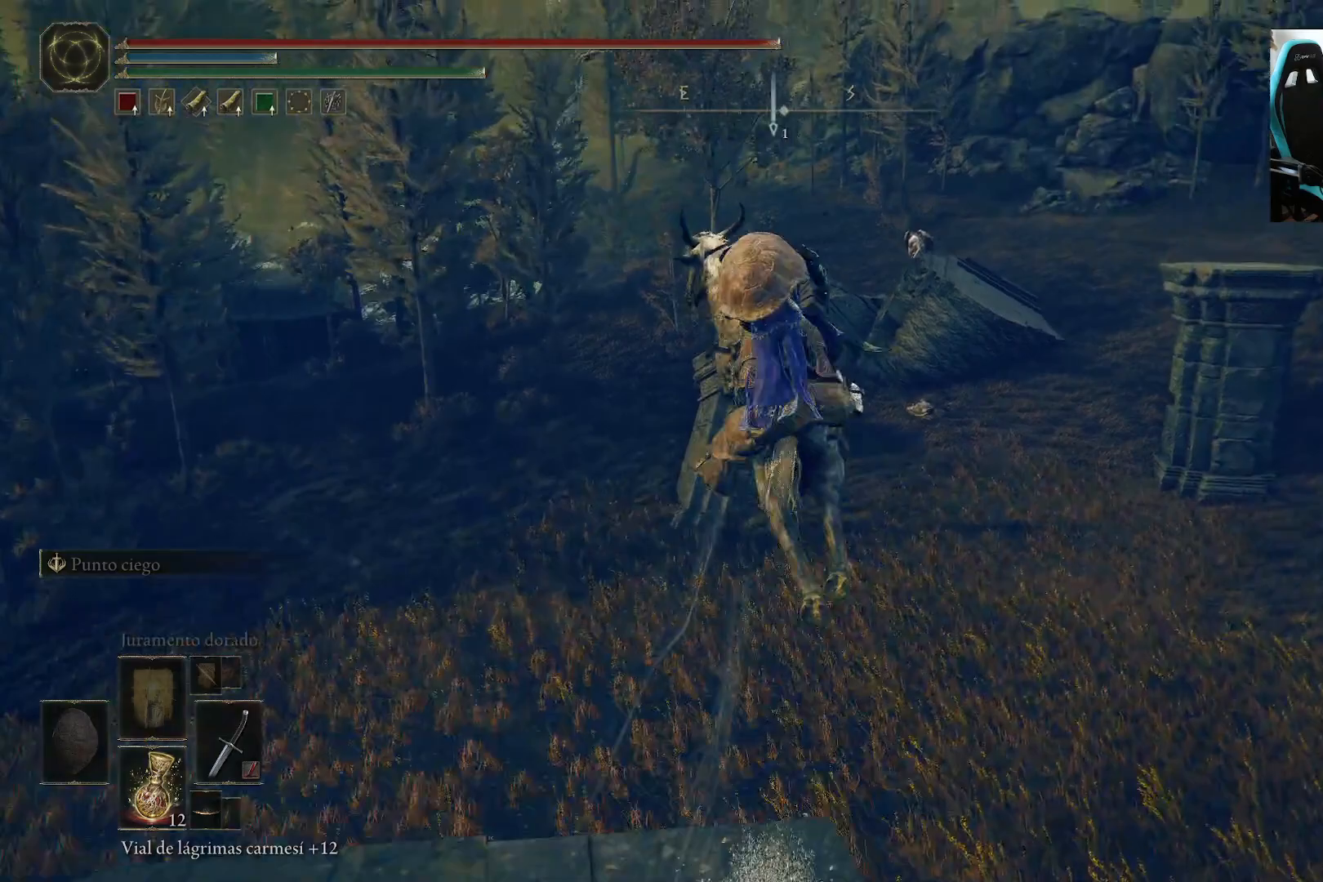
{"buttons": [], "left_stick": "up", "right_stick": "center", "events": []}
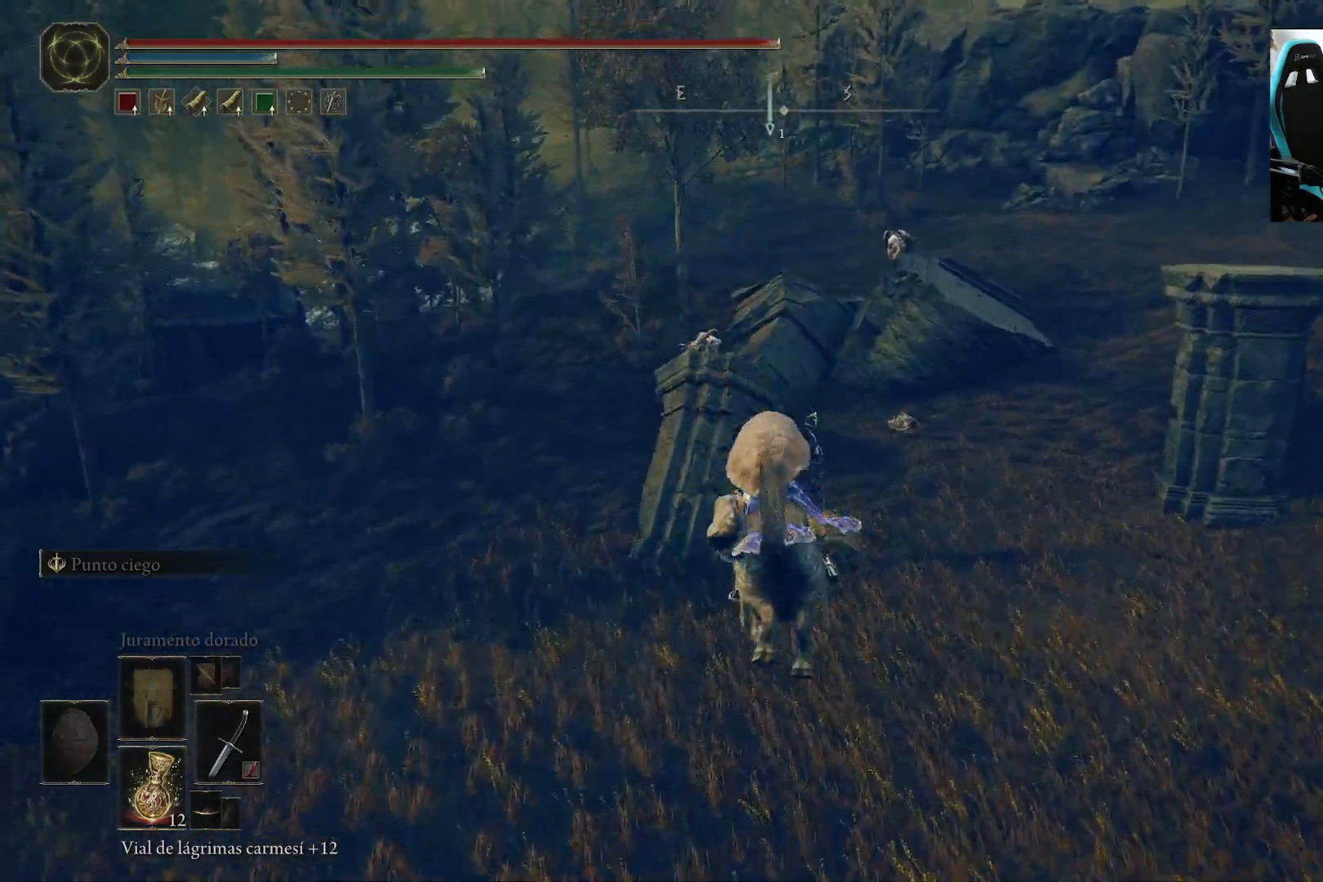
{"buttons": [], "left_stick": "up-right", "right_stick": "center", "events": [[283, "left_stick", "up-right"]]}
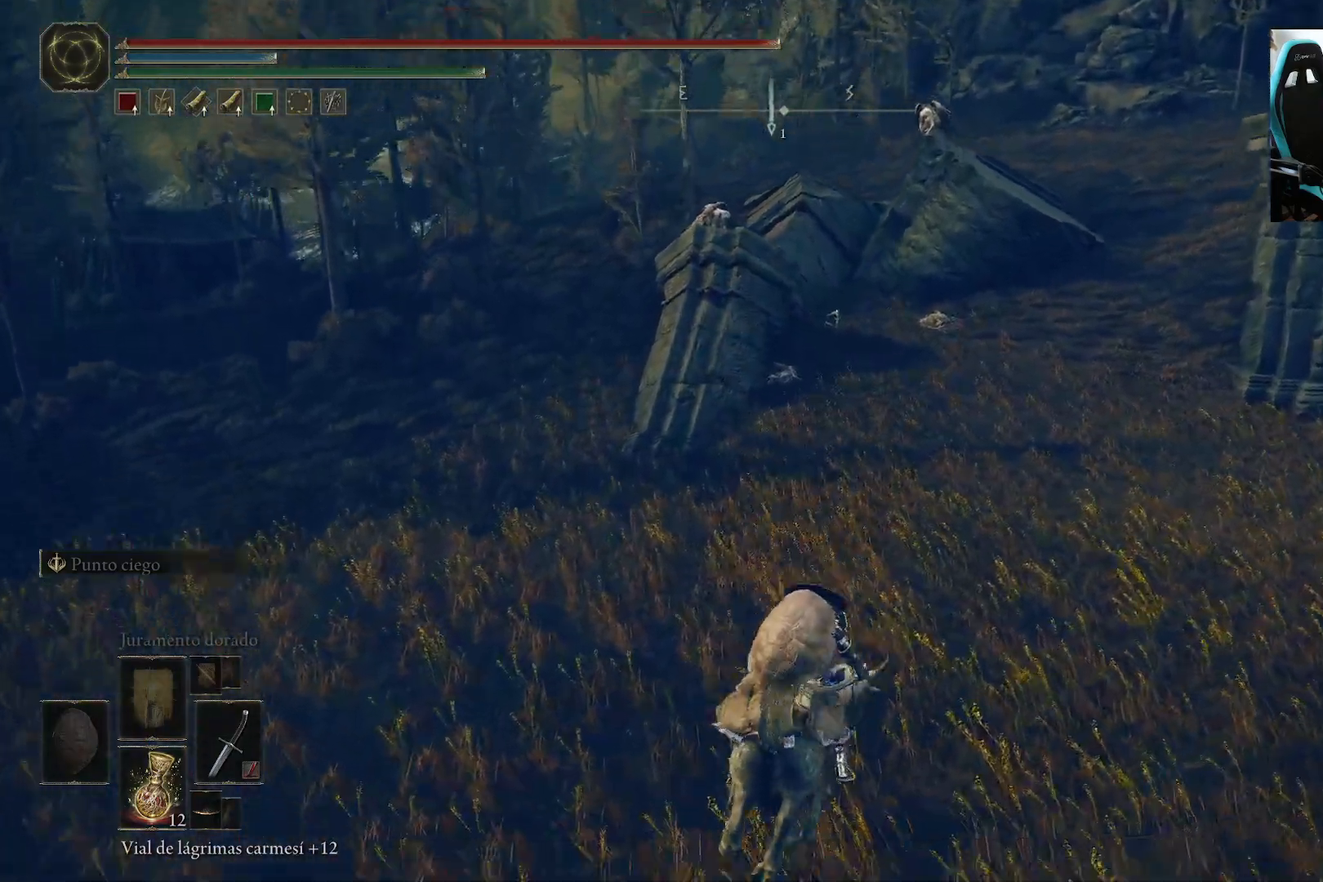
{"buttons": [], "left_stick": "up", "right_stick": "up", "events": [[50, "A", "down"], [217, "A", "up"], [250, "left_stick", "up"], [417, "right_stick", "up"]]}
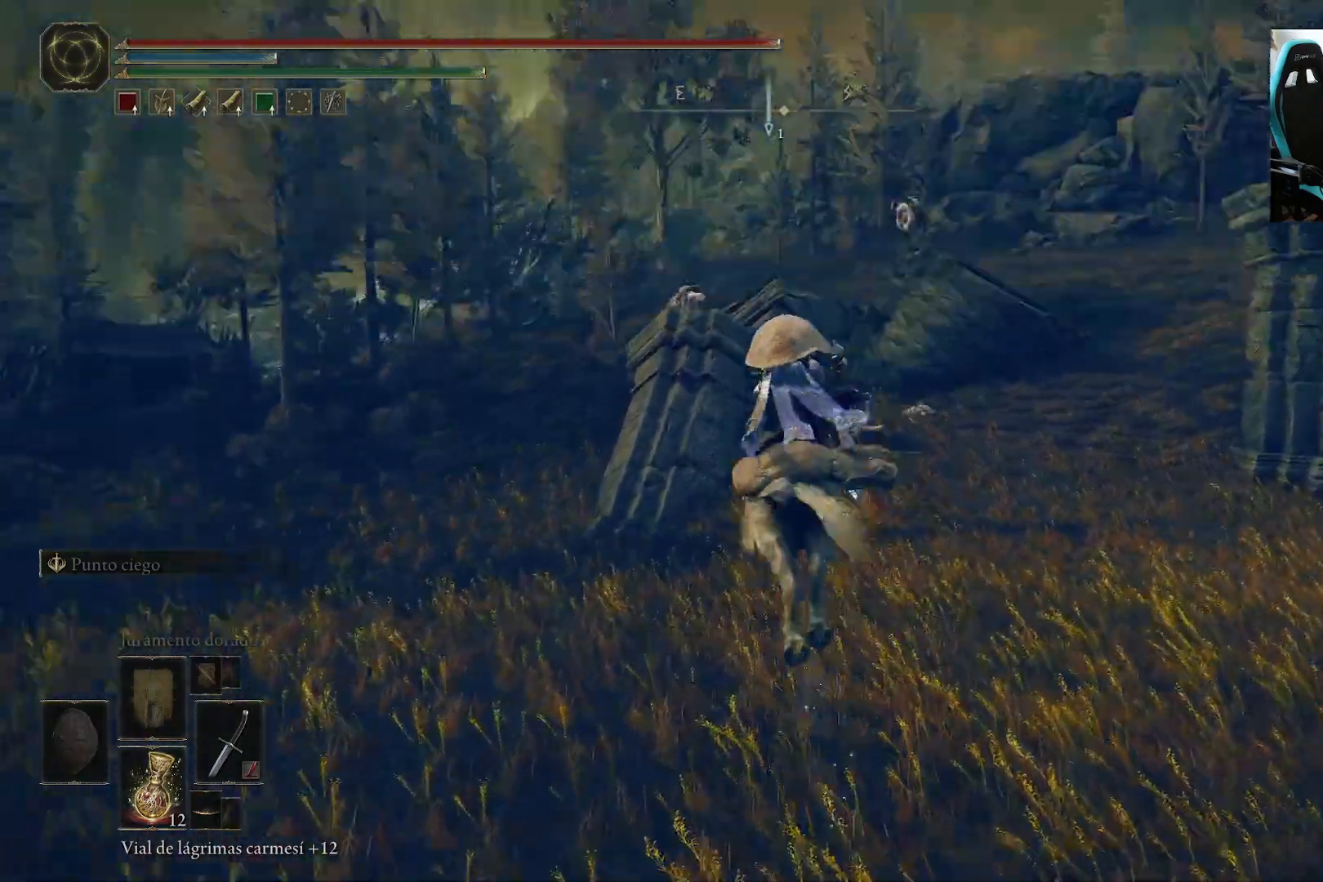
{"buttons": [], "left_stick": "up", "right_stick": "left", "events": [[50, "right_stick", "center"], [467, "right_stick", "left"]]}
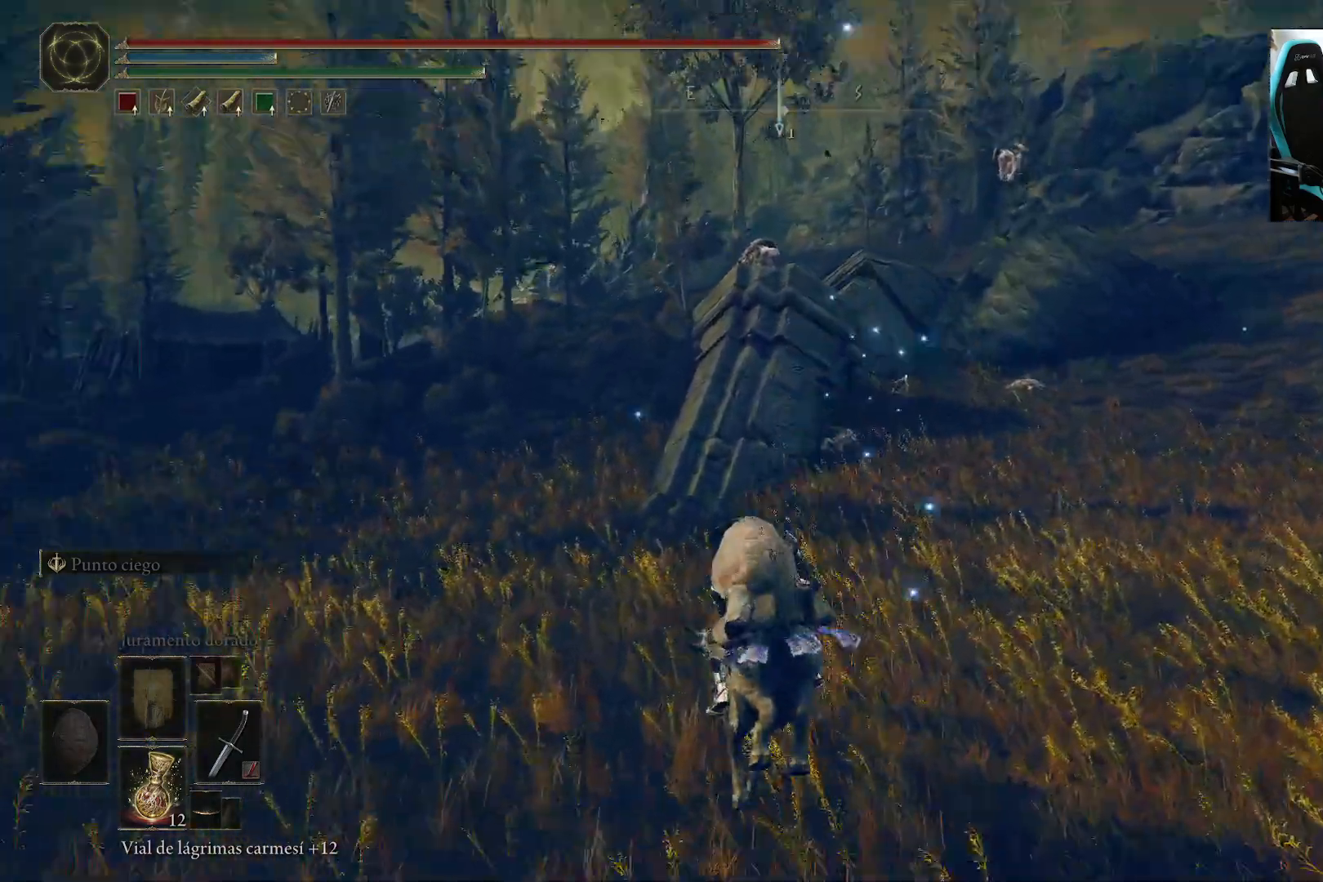
{"buttons": [], "left_stick": "up", "right_stick": "up-right", "events": [[150, "B", "down"], [217, "right_stick", "center"], [250, "B", "up"], [450, "right_stick", "up-right"]]}
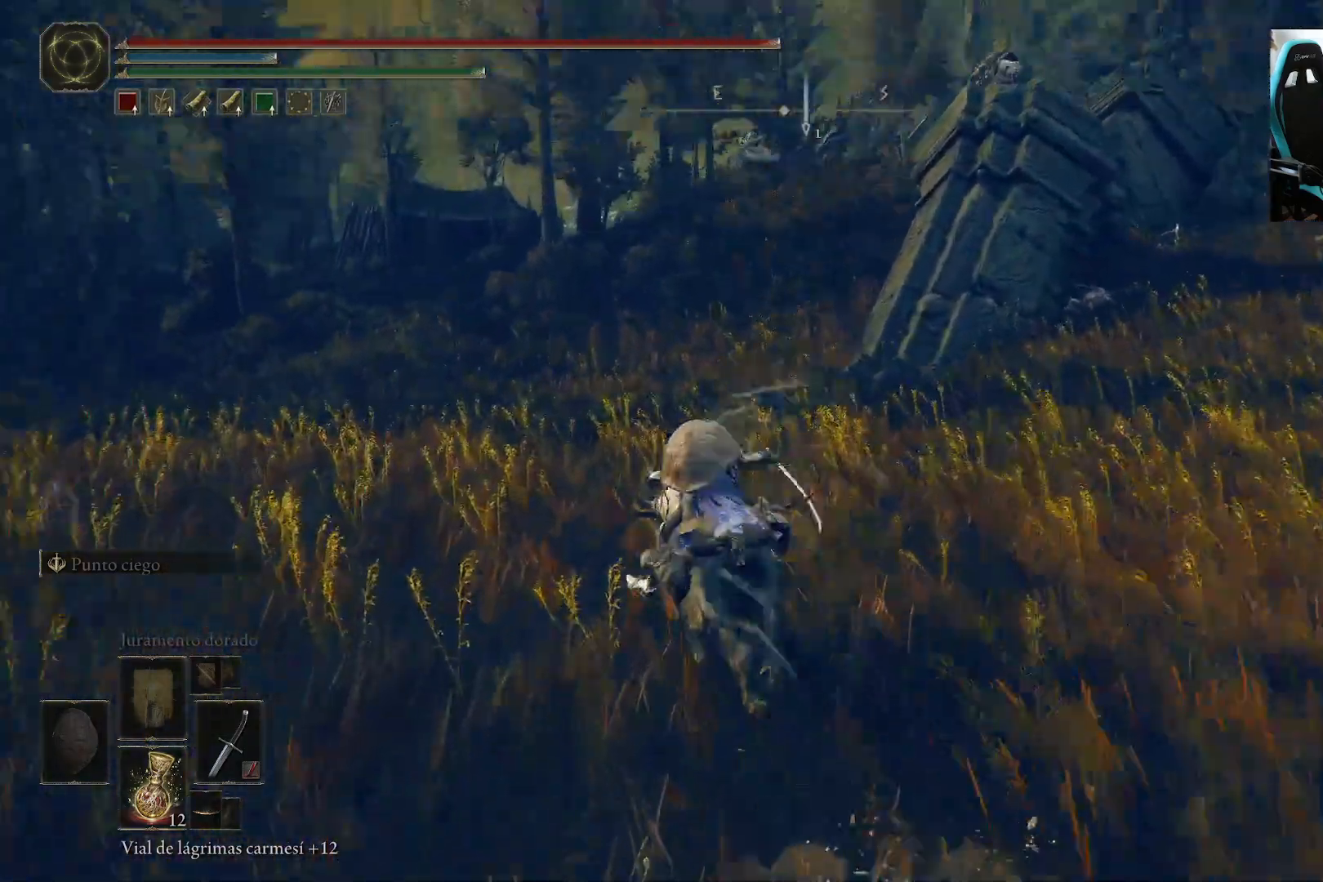
{"buttons": [], "left_stick": "up", "right_stick": "center", "events": [[83, "right_stick", "center"]]}
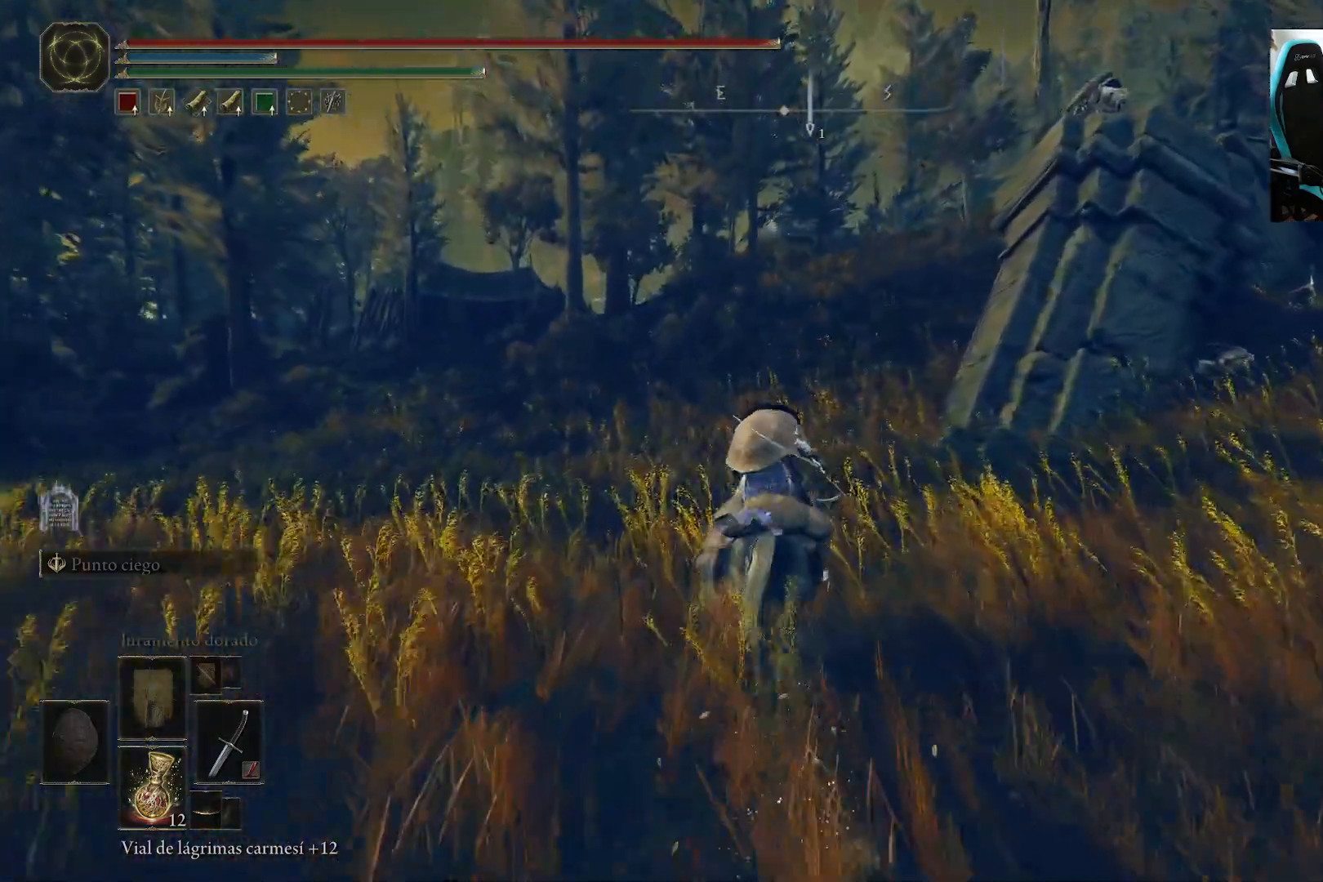
{"buttons": [], "left_stick": "up", "right_stick": "center", "events": []}
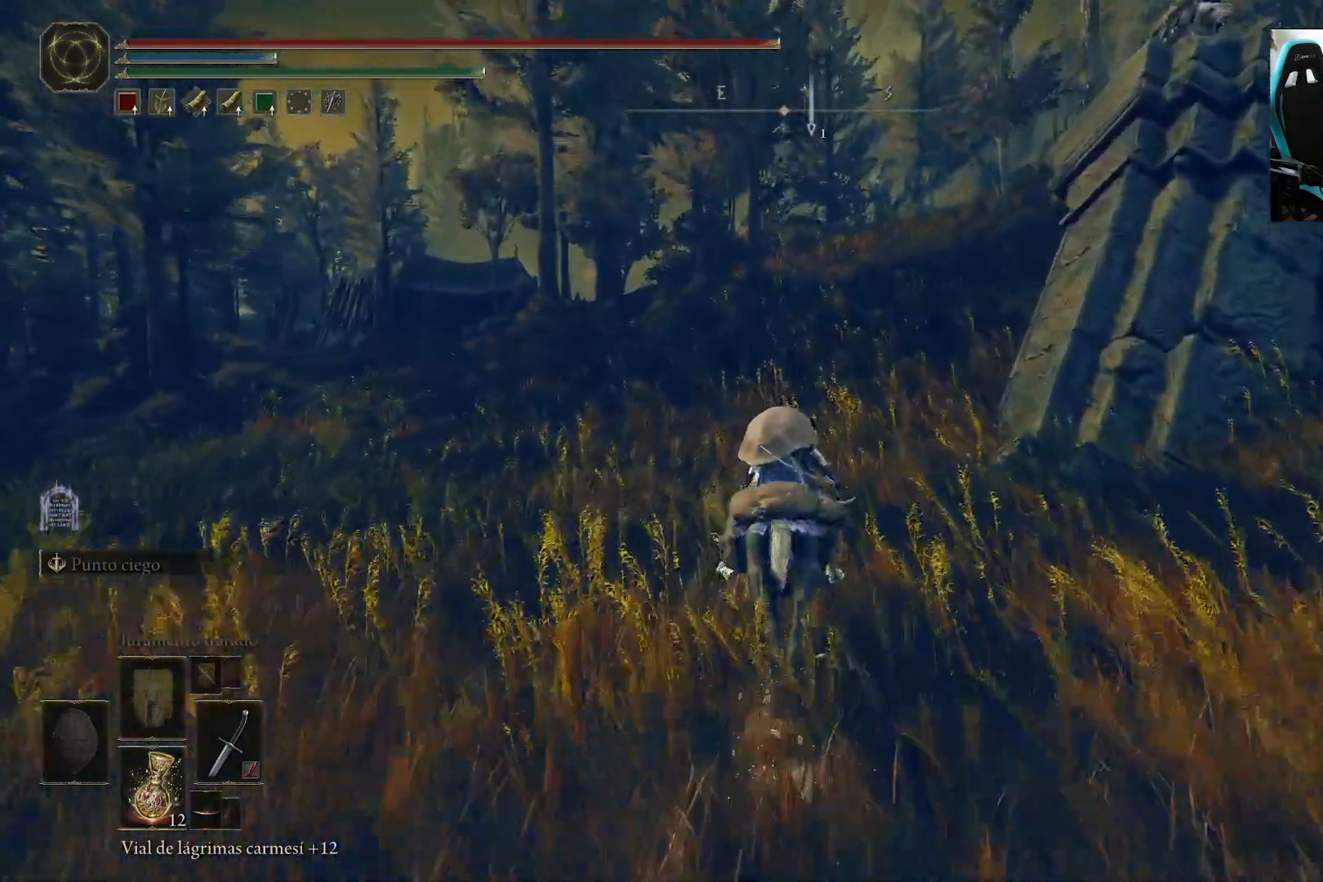
{"buttons": ["Y"], "left_stick": "up", "right_stick": "center", "events": [[17, "Y", "down"]]}
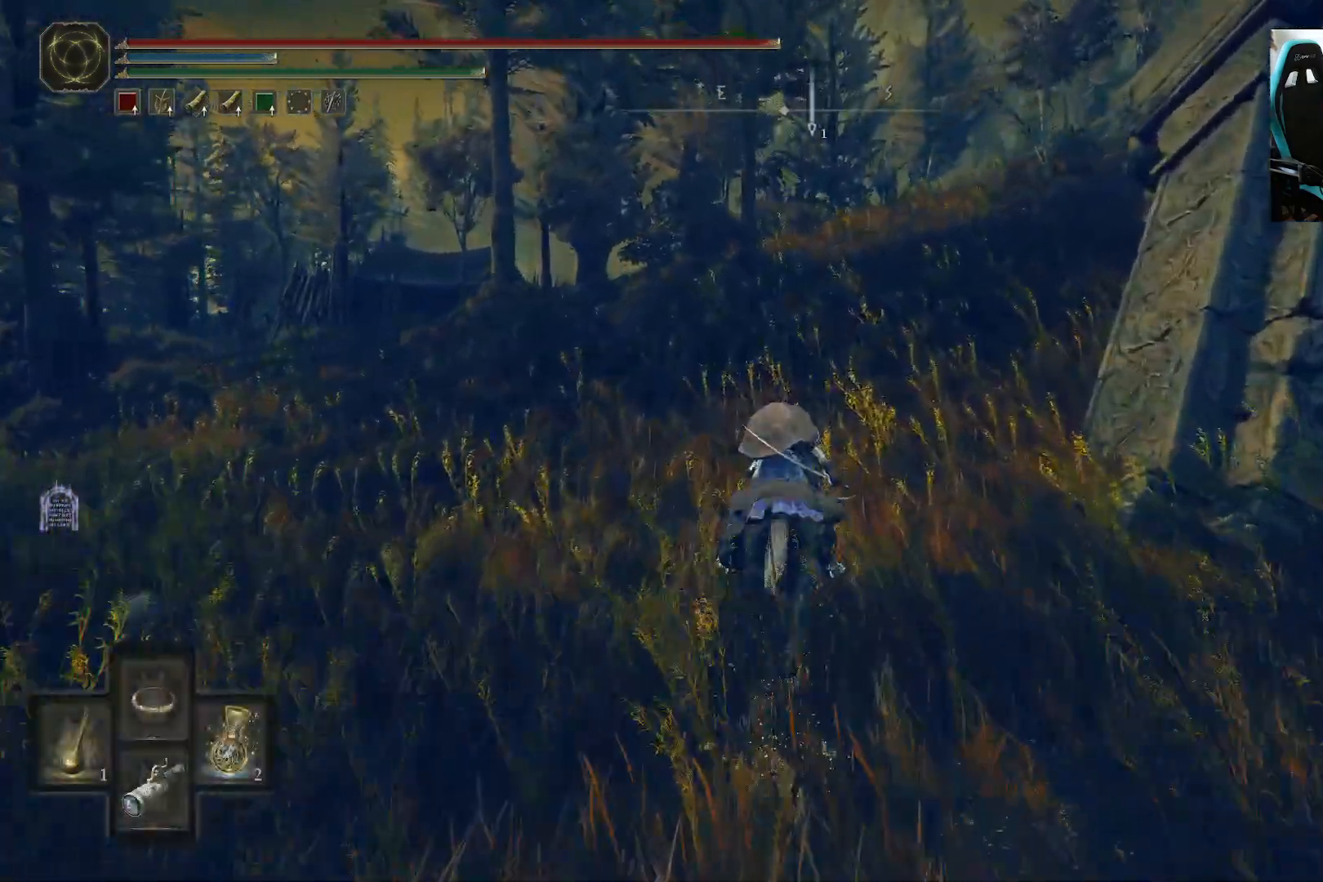
{"buttons": [], "left_stick": "center", "right_stick": "center", "events": [[267, "Y", "up"], [450, "left_stick", "center"]]}
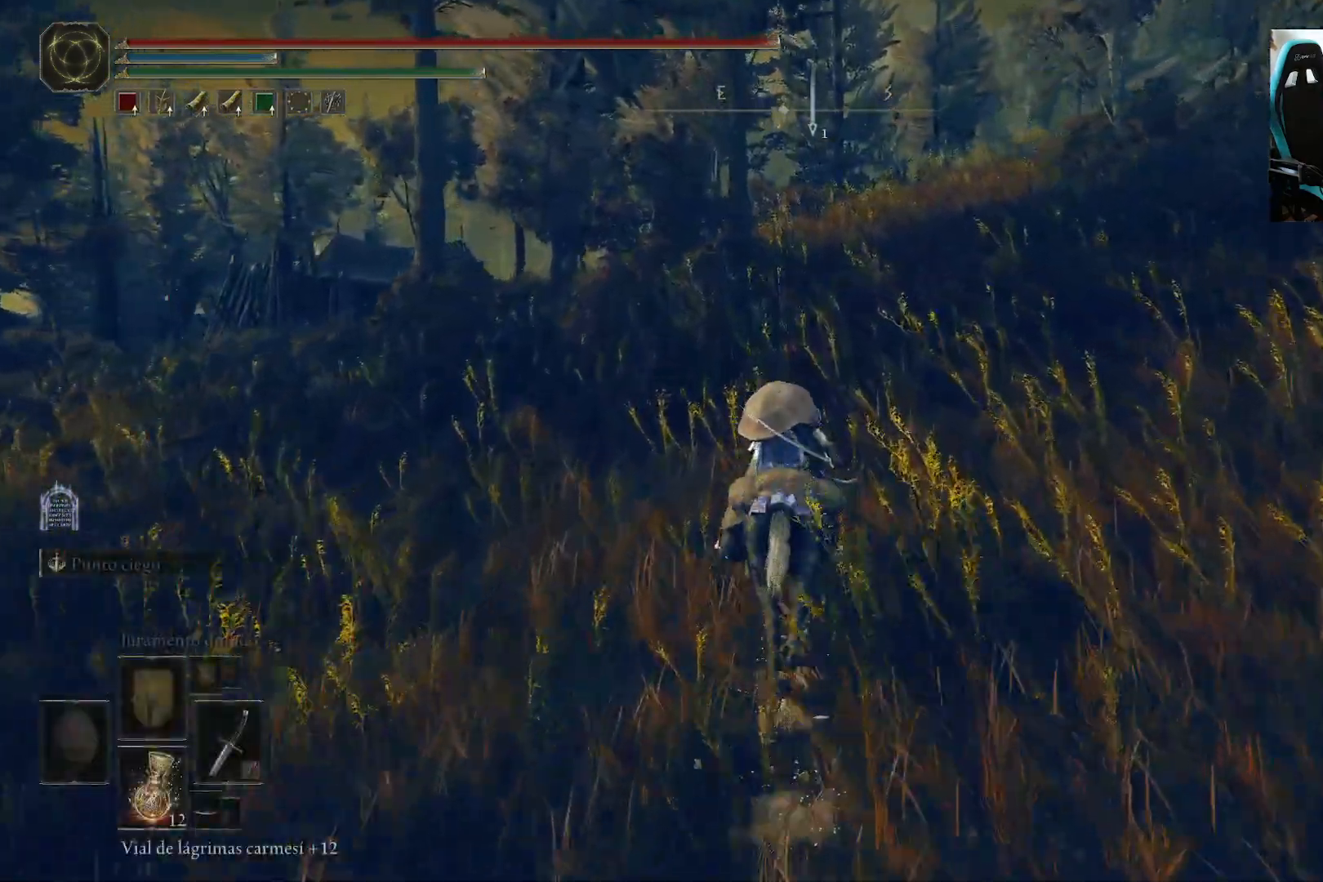
{"buttons": [], "left_stick": "up", "right_stick": "center", "events": [[183, "L3", "down"], [183, "left_stick", "up"], [317, "L3", "up"]]}
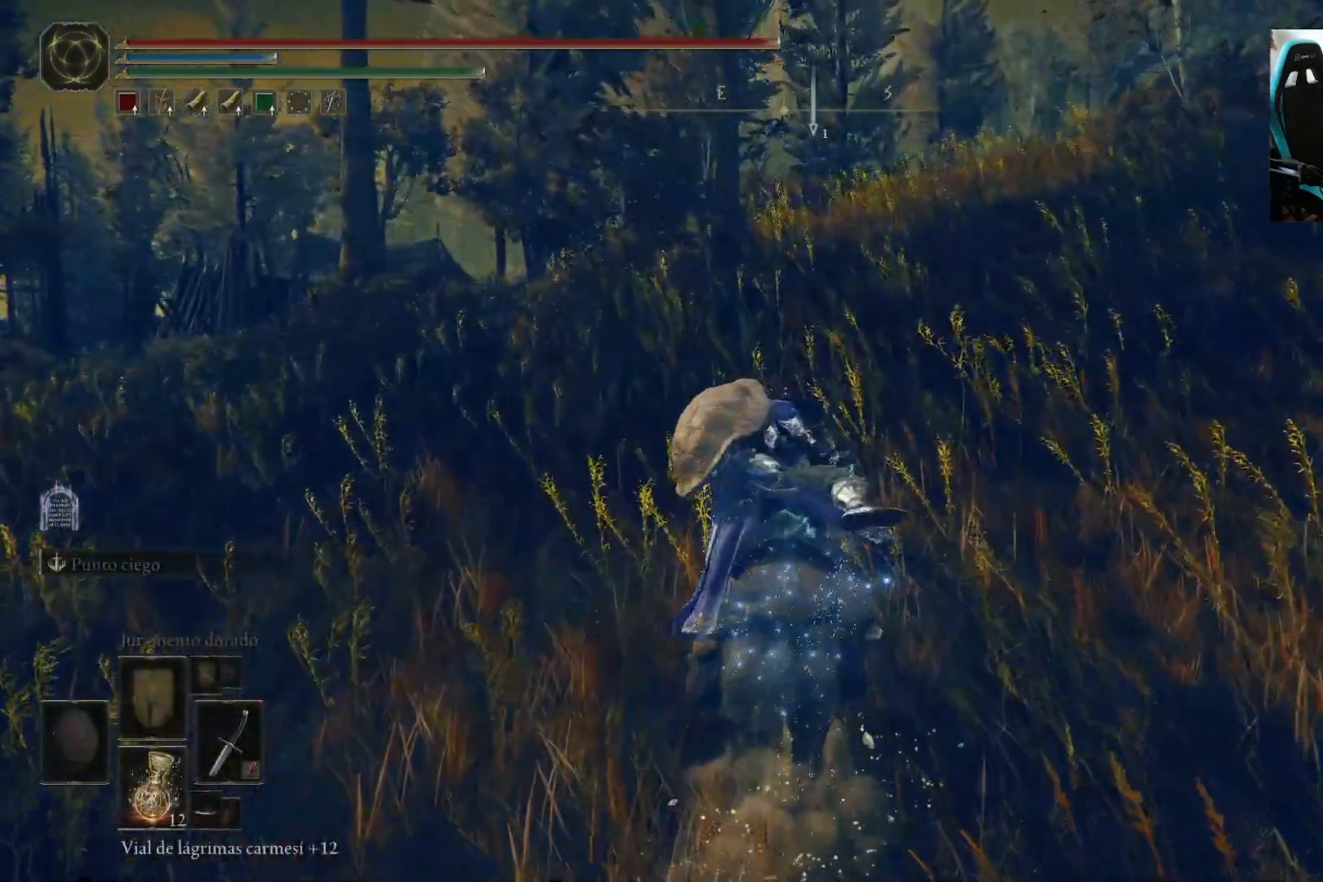
{"buttons": ["DPAD_UP"], "left_stick": "center", "right_stick": "center", "events": [[183, "left_stick", "center"], [383, "DPAD_UP", "down"]]}
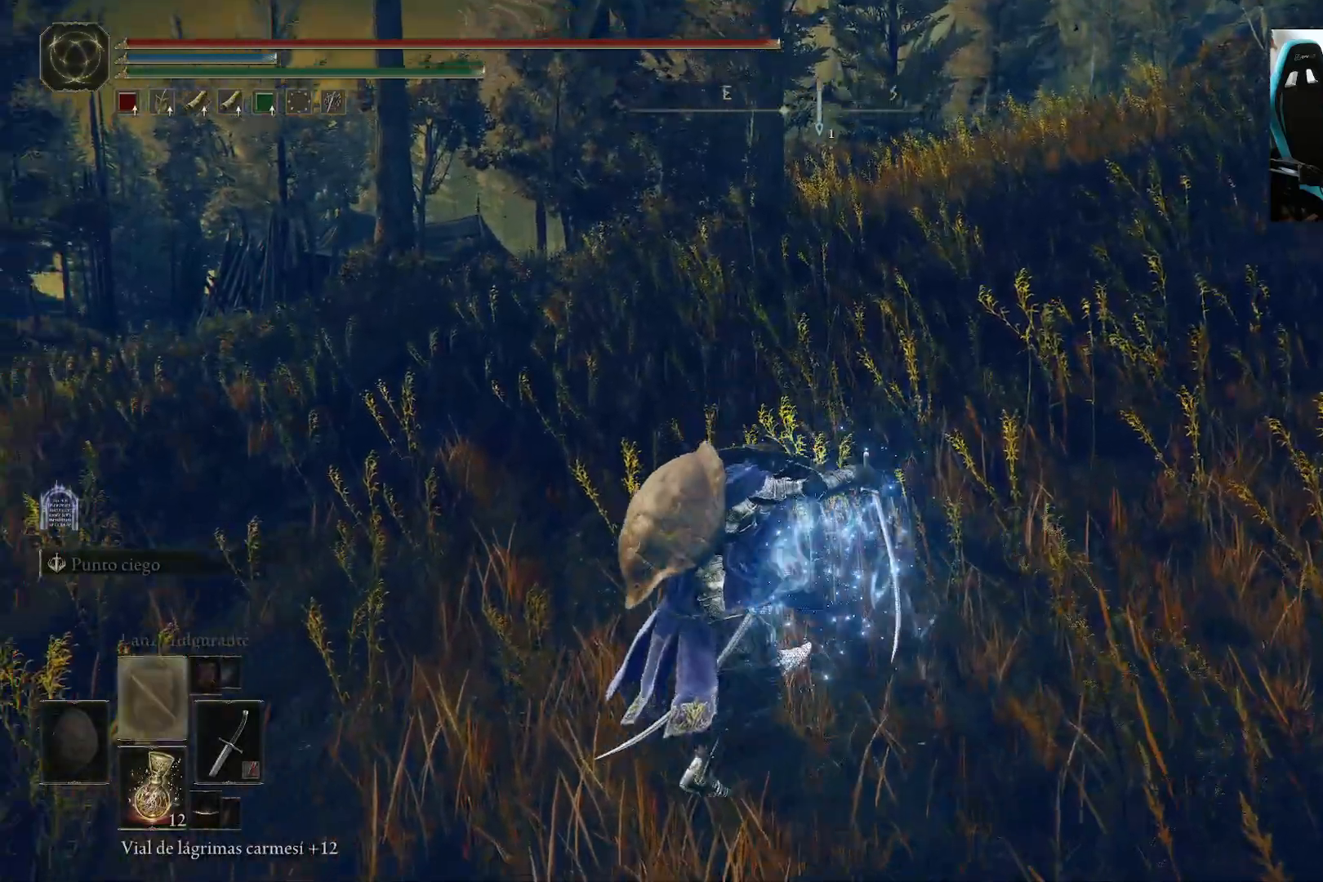
{"buttons": ["DPAD_UP"], "left_stick": "center", "right_stick": "center", "events": []}
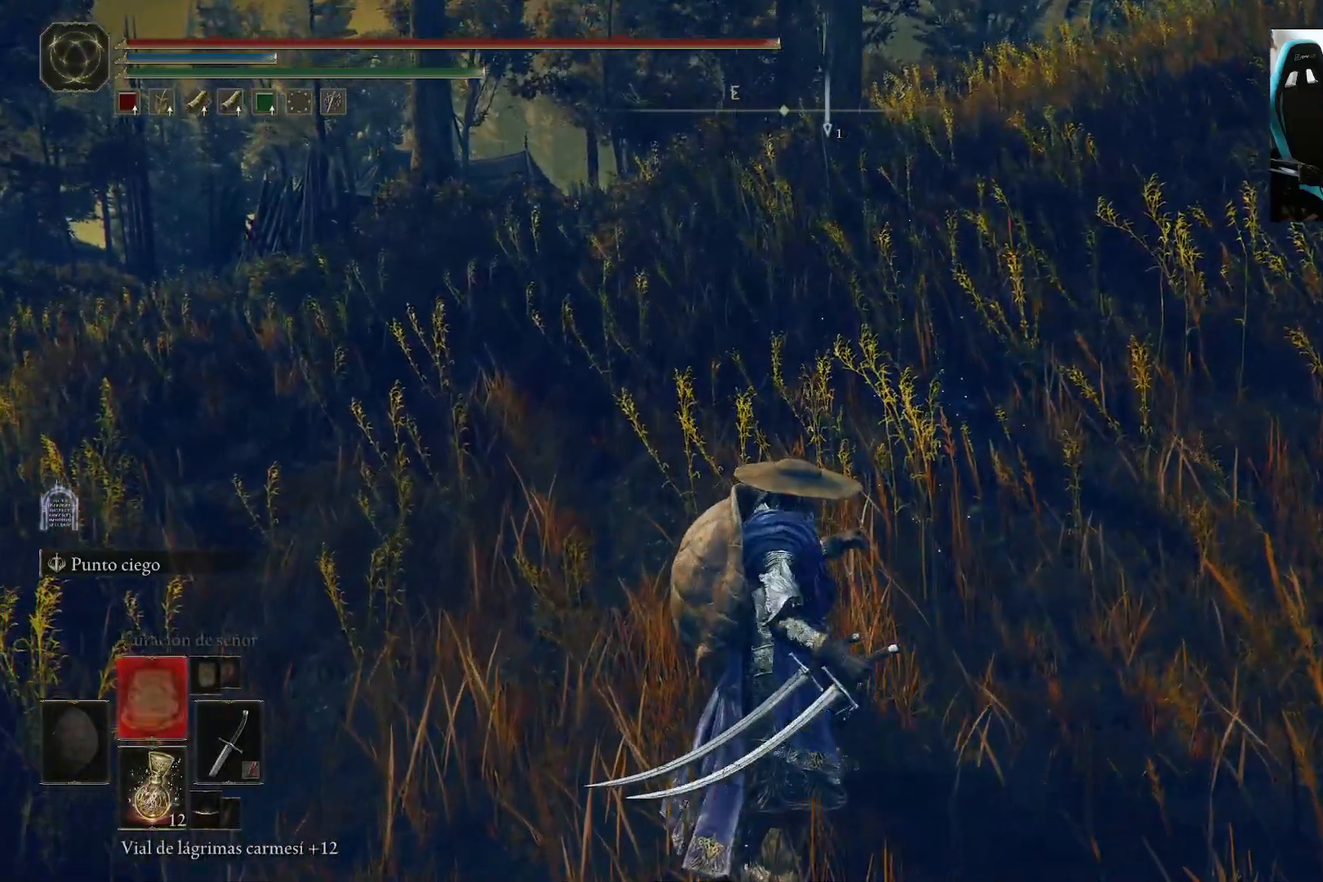
{"buttons": ["DPAD_UP"], "left_stick": "center", "right_stick": "center", "events": [[17, "DPAD_UP", "up"], [150, "DPAD_LEFT", "down"], [250, "DPAD_LEFT", "up"], [483, "DPAD_UP", "down"]]}
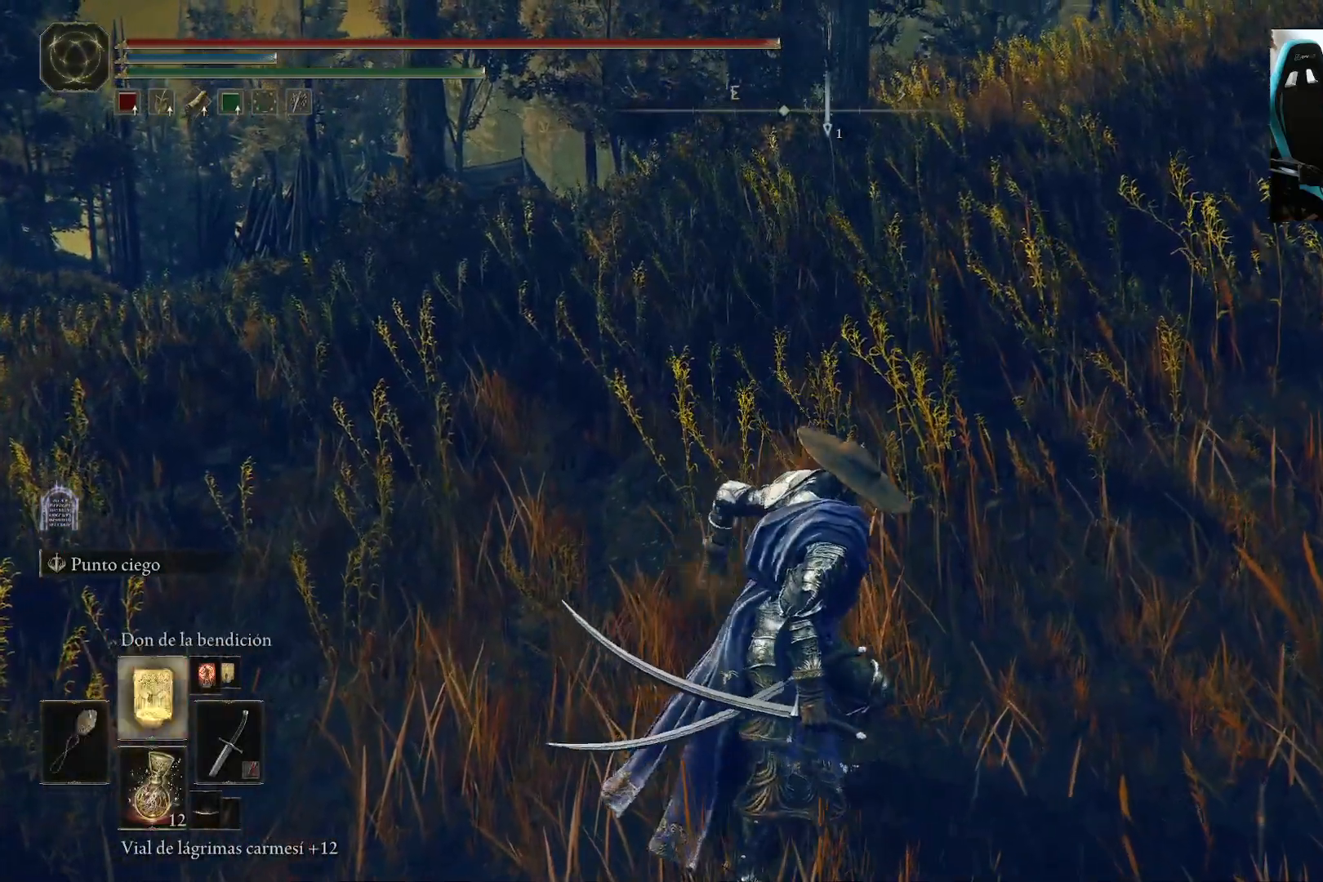
{"buttons": ["L1"], "left_stick": "up", "right_stick": "center", "events": [[83, "DPAD_UP", "up"], [217, "left_stick", "up"], [417, "L1", "down"]]}
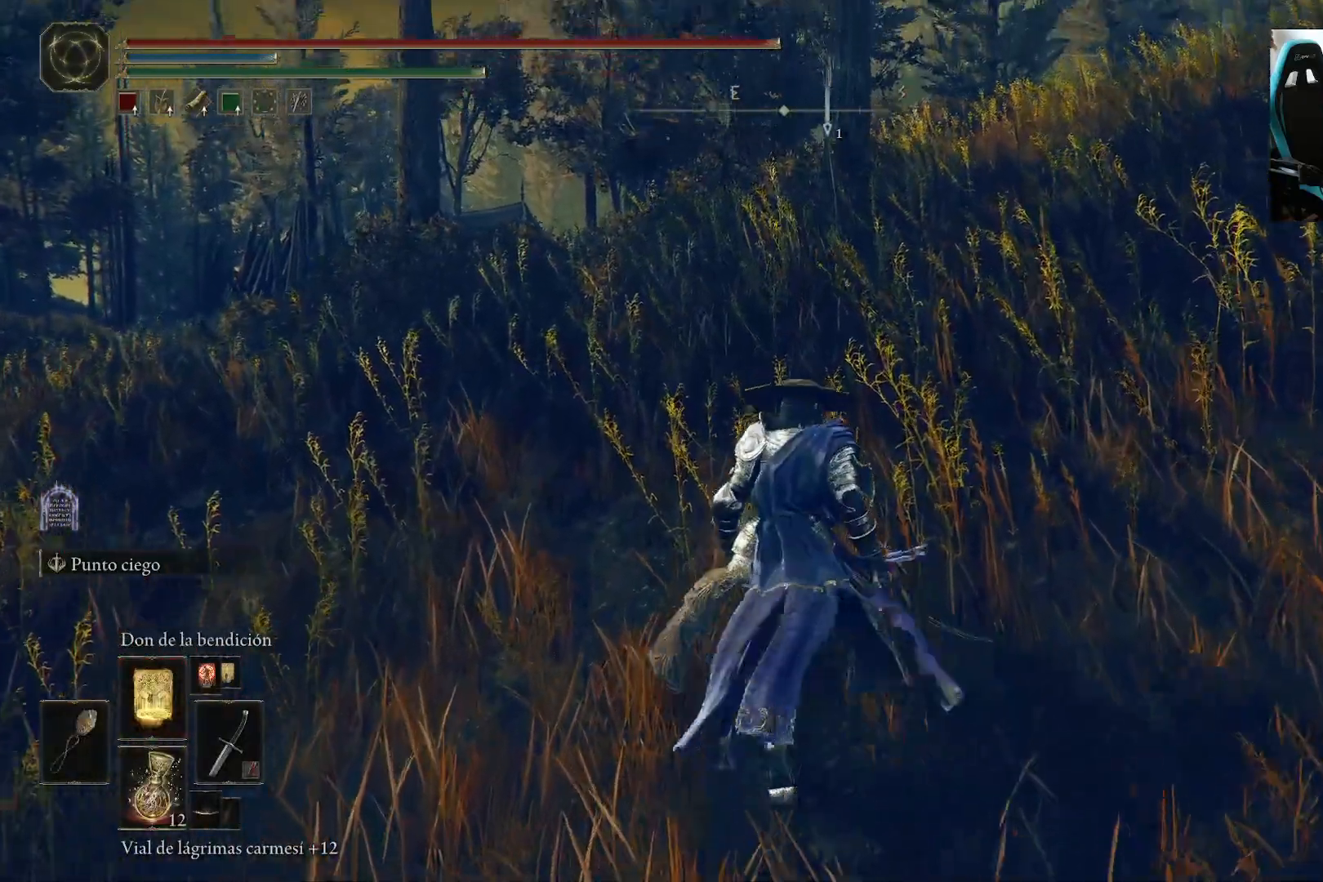
{"buttons": [], "left_stick": "up", "right_stick": "center", "events": [[83, "L1", "up"]]}
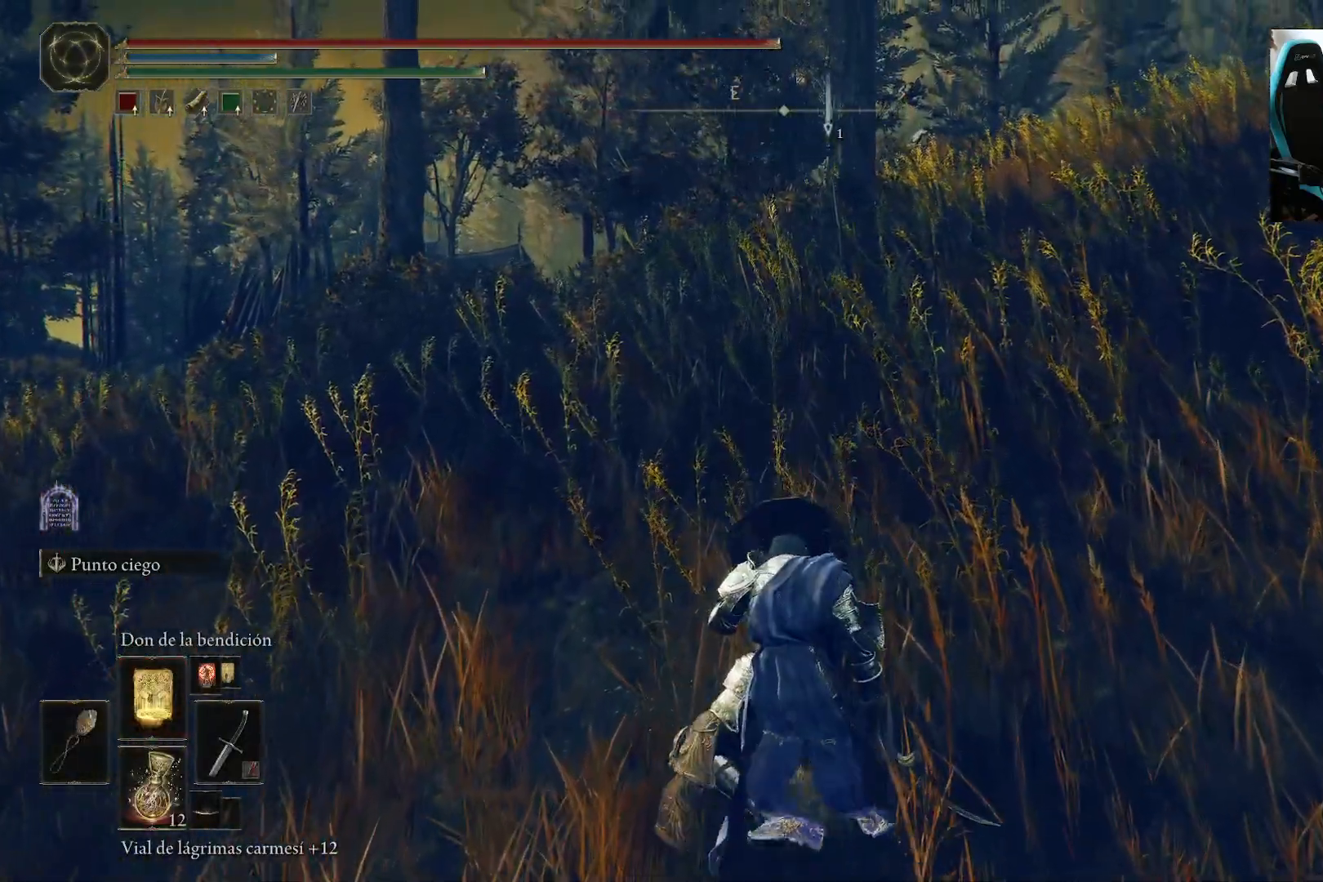
{"buttons": [], "left_stick": "up", "right_stick": "center", "events": []}
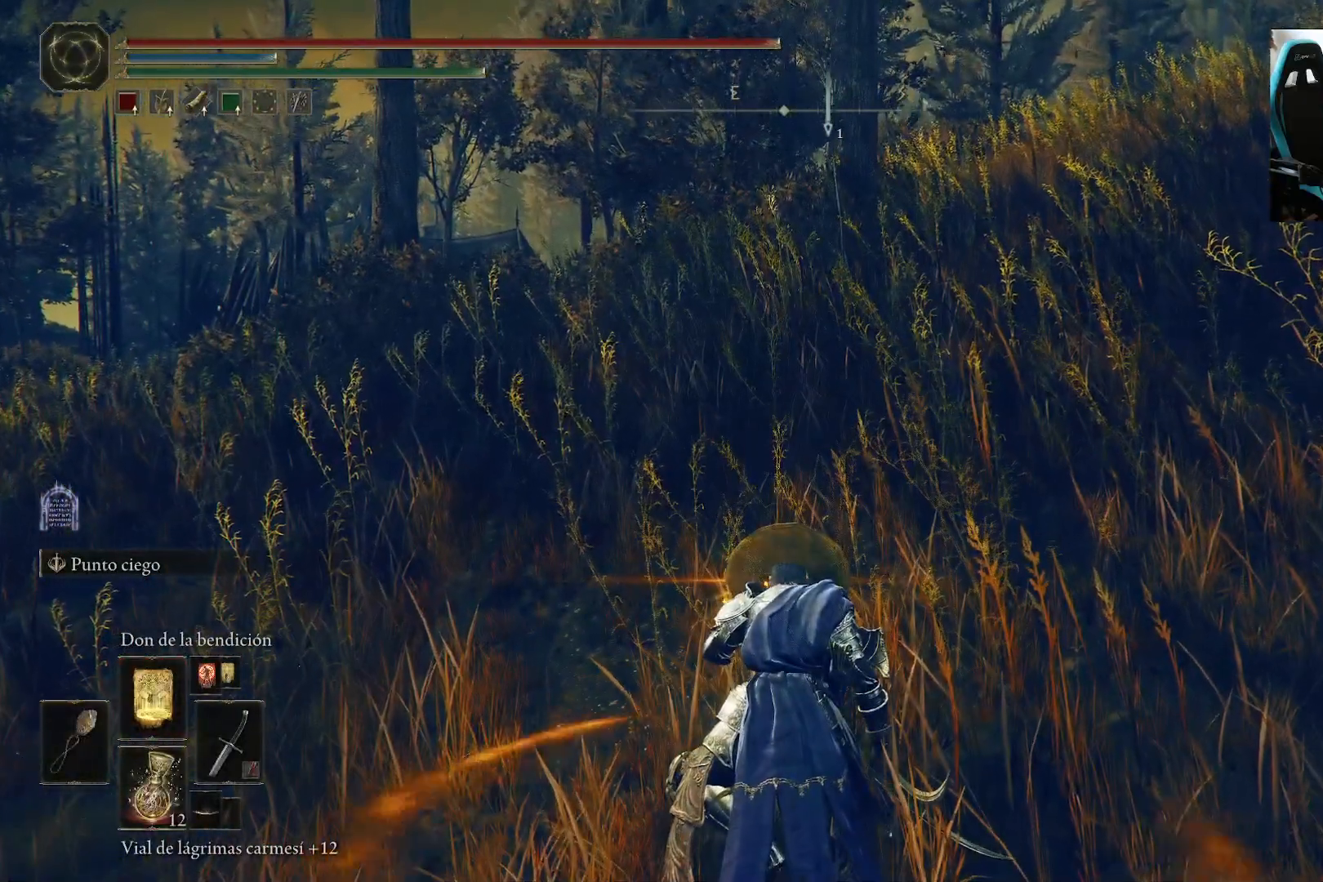
{"buttons": [], "left_stick": "up", "right_stick": "center", "events": []}
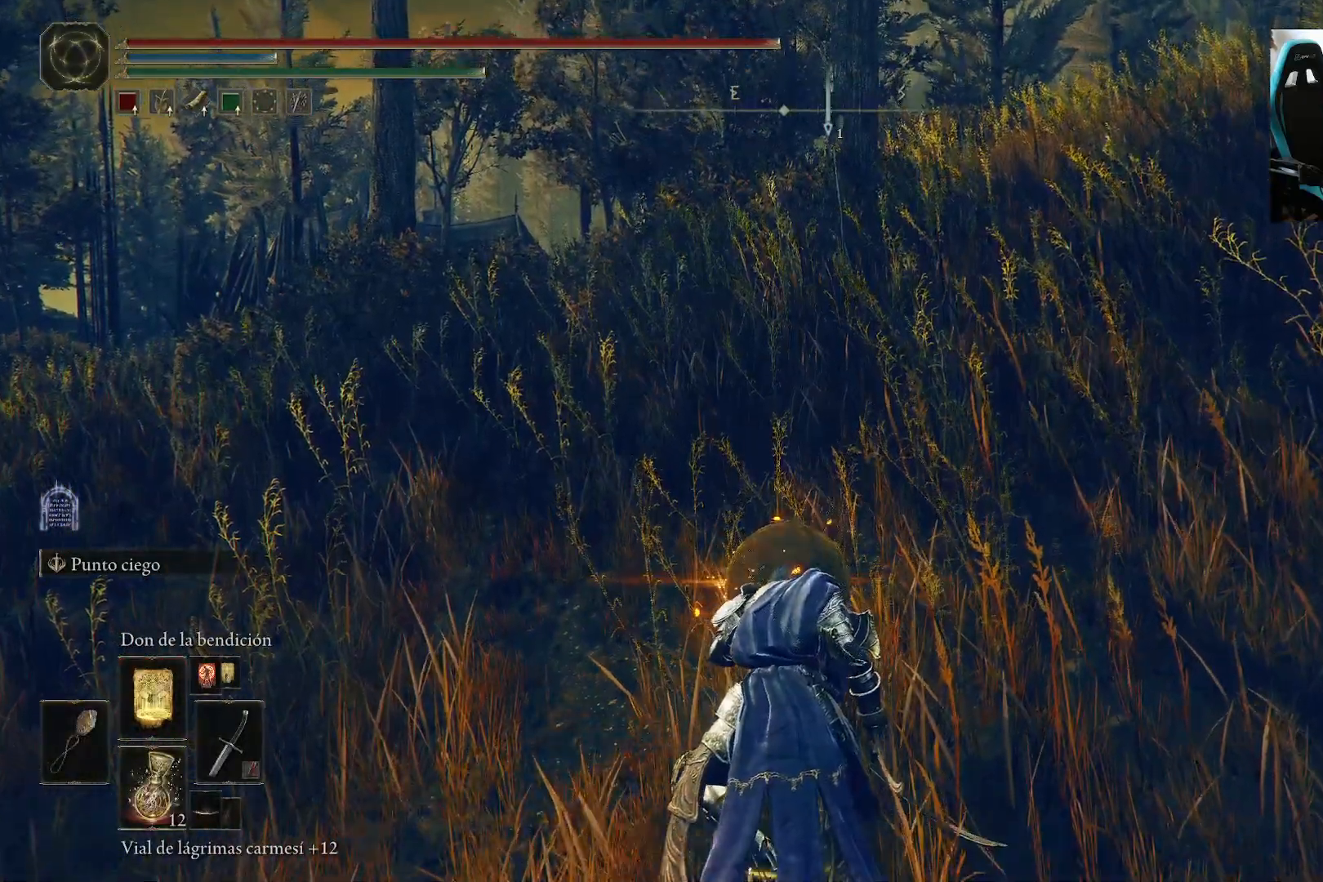
{"buttons": ["DPAD_UP"], "left_stick": "up", "right_stick": "center", "events": [[83, "right_stick", "right"], [150, "right_stick", "center"], [483, "DPAD_UP", "down"]]}
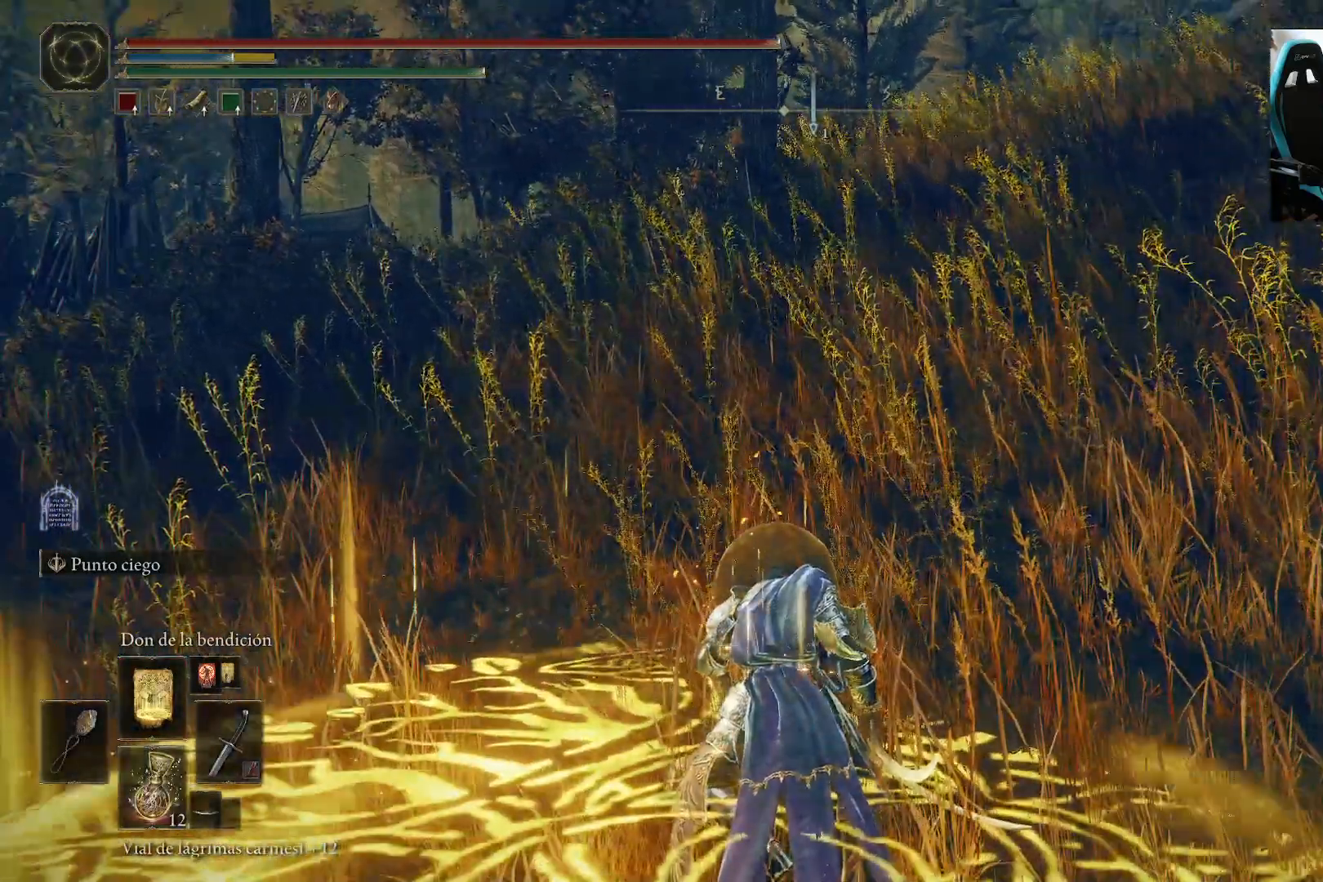
{"buttons": [], "left_stick": "up", "right_stick": "right", "events": [[150, "DPAD_UP", "up"], [483, "right_stick", "right"]]}
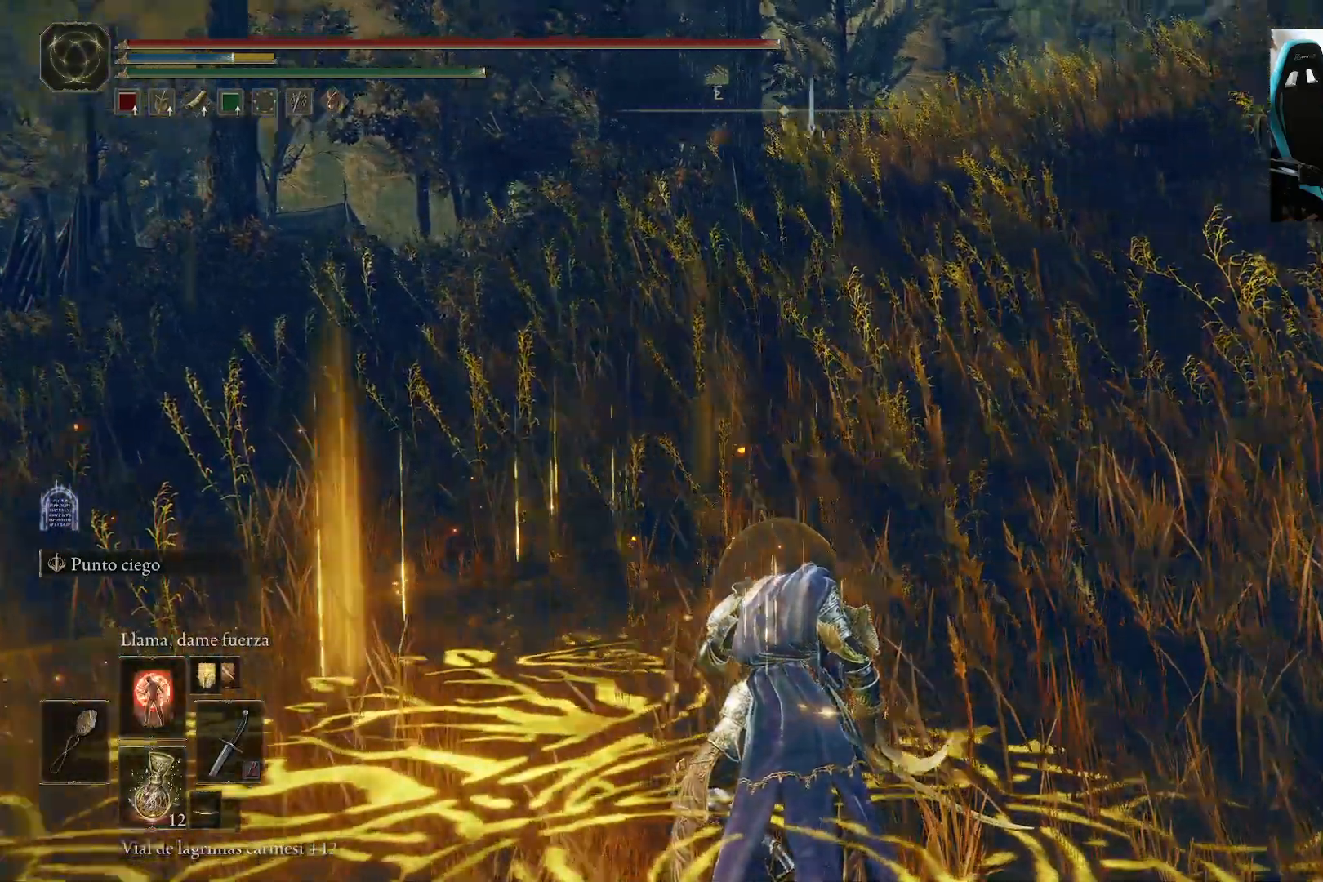
{"buttons": ["L1"], "left_stick": "up", "right_stick": "center", "events": [[83, "right_stick", "center"], [483, "L1", "down"]]}
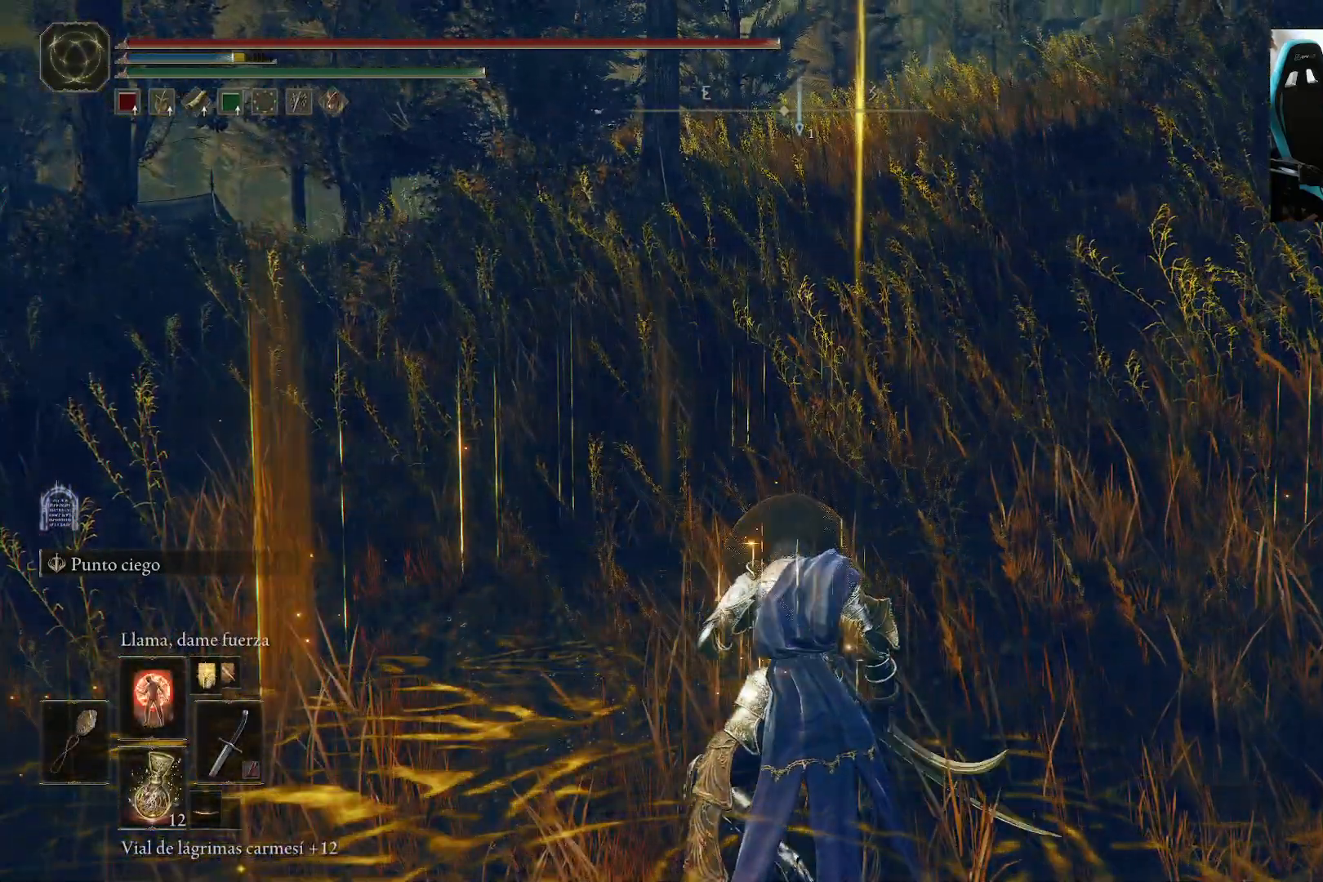
{"buttons": [], "left_stick": "up", "right_stick": "center", "events": [[83, "L1", "up"], [150, "L1", "down"], [217, "L1", "up"], [283, "L1", "down"], [450, "L1", "up"]]}
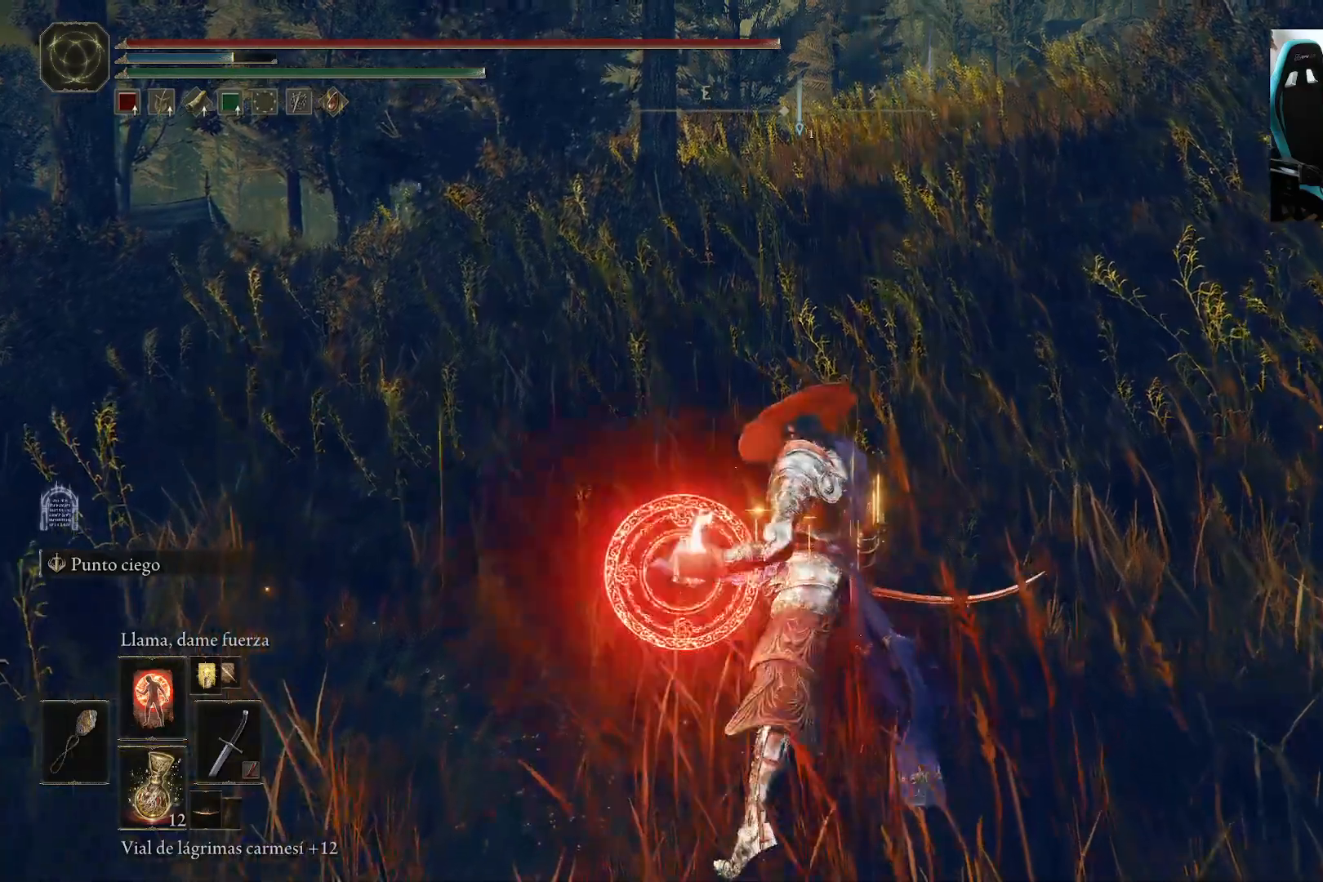
{"buttons": [], "left_stick": "up", "right_stick": "center", "events": []}
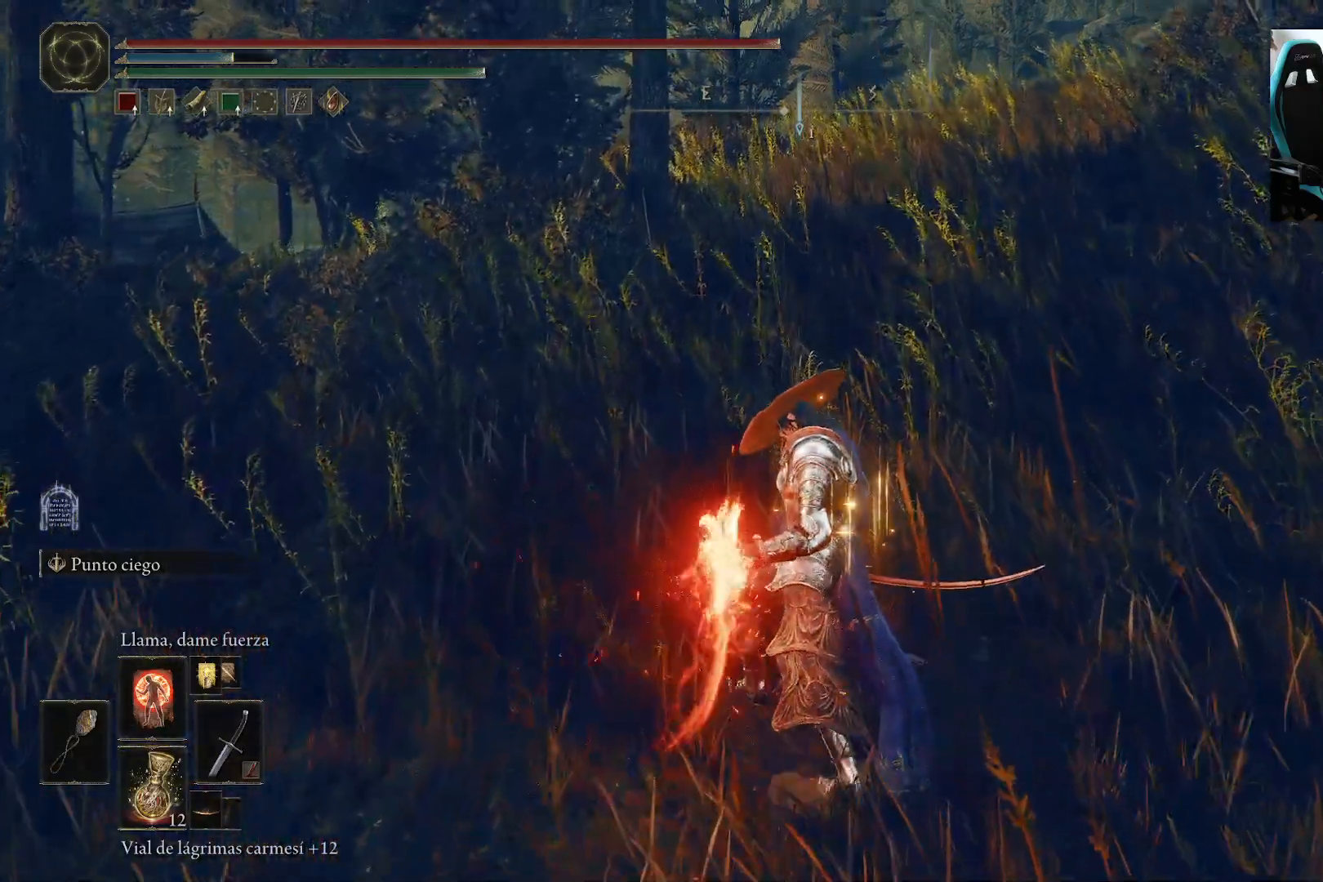
{"buttons": [], "left_stick": "center", "right_stick": "left", "events": [[117, "left_stick", "center"], [383, "right_stick", "left"]]}
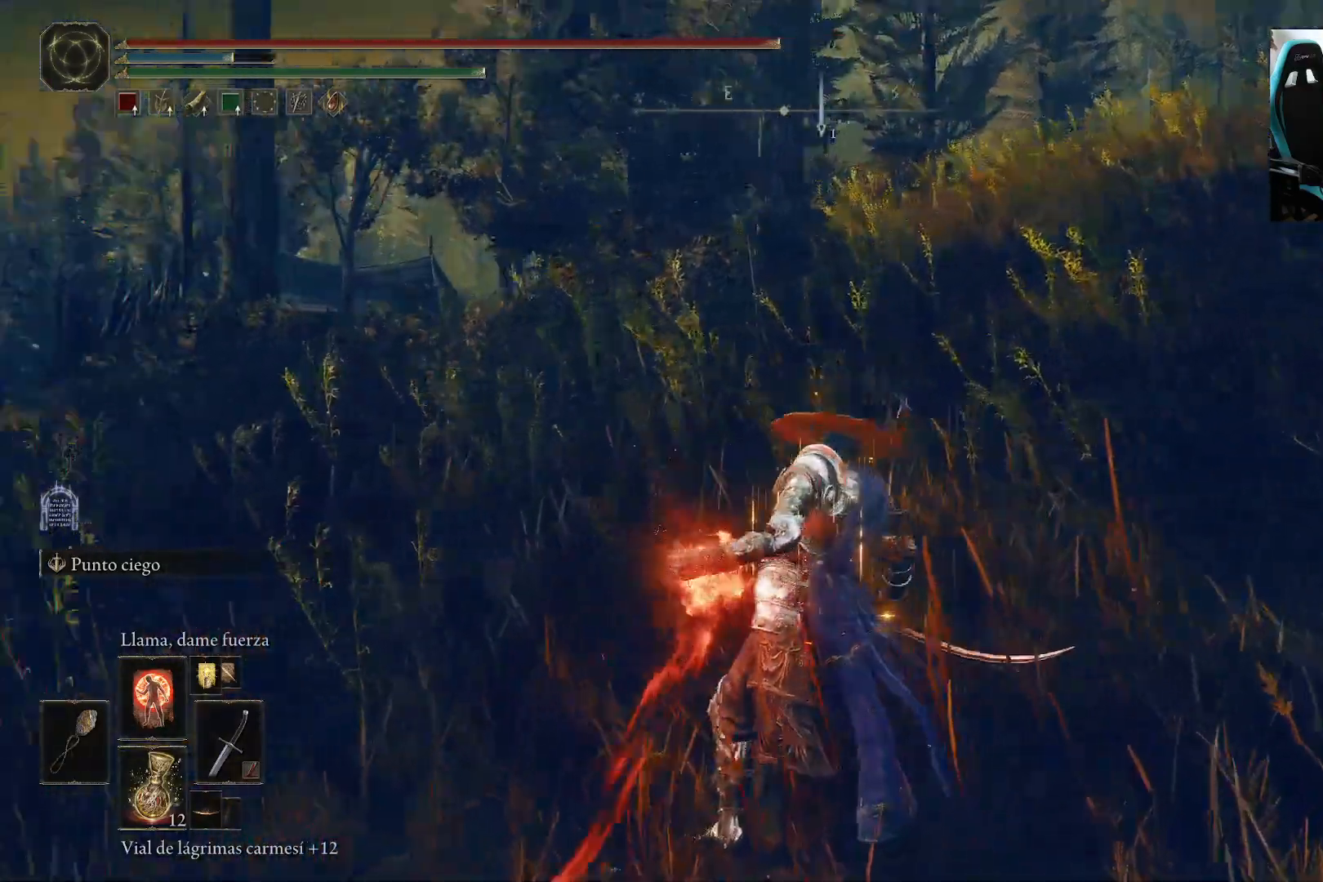
{"buttons": [], "left_stick": "center", "right_stick": "center", "events": [[83, "DPAD_UP", "down"], [200, "right_stick", "center"], [250, "DPAD_UP", "up"]]}
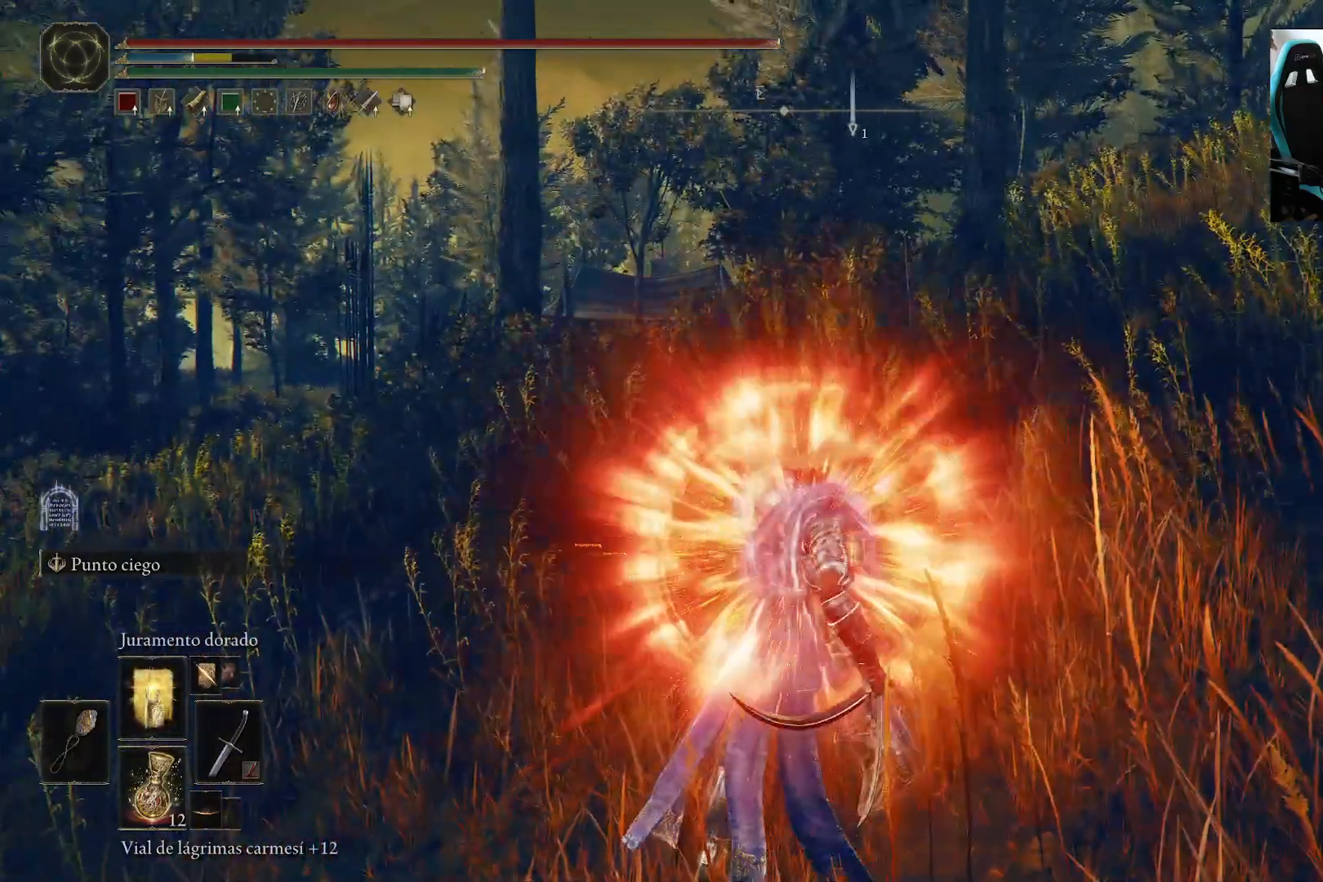
{"buttons": [], "left_stick": "down-right", "right_stick": "center", "events": [[17, "right_stick", "right"], [183, "right_stick", "center"], [267, "left_stick", "right"], [383, "left_stick", "down-right"]]}